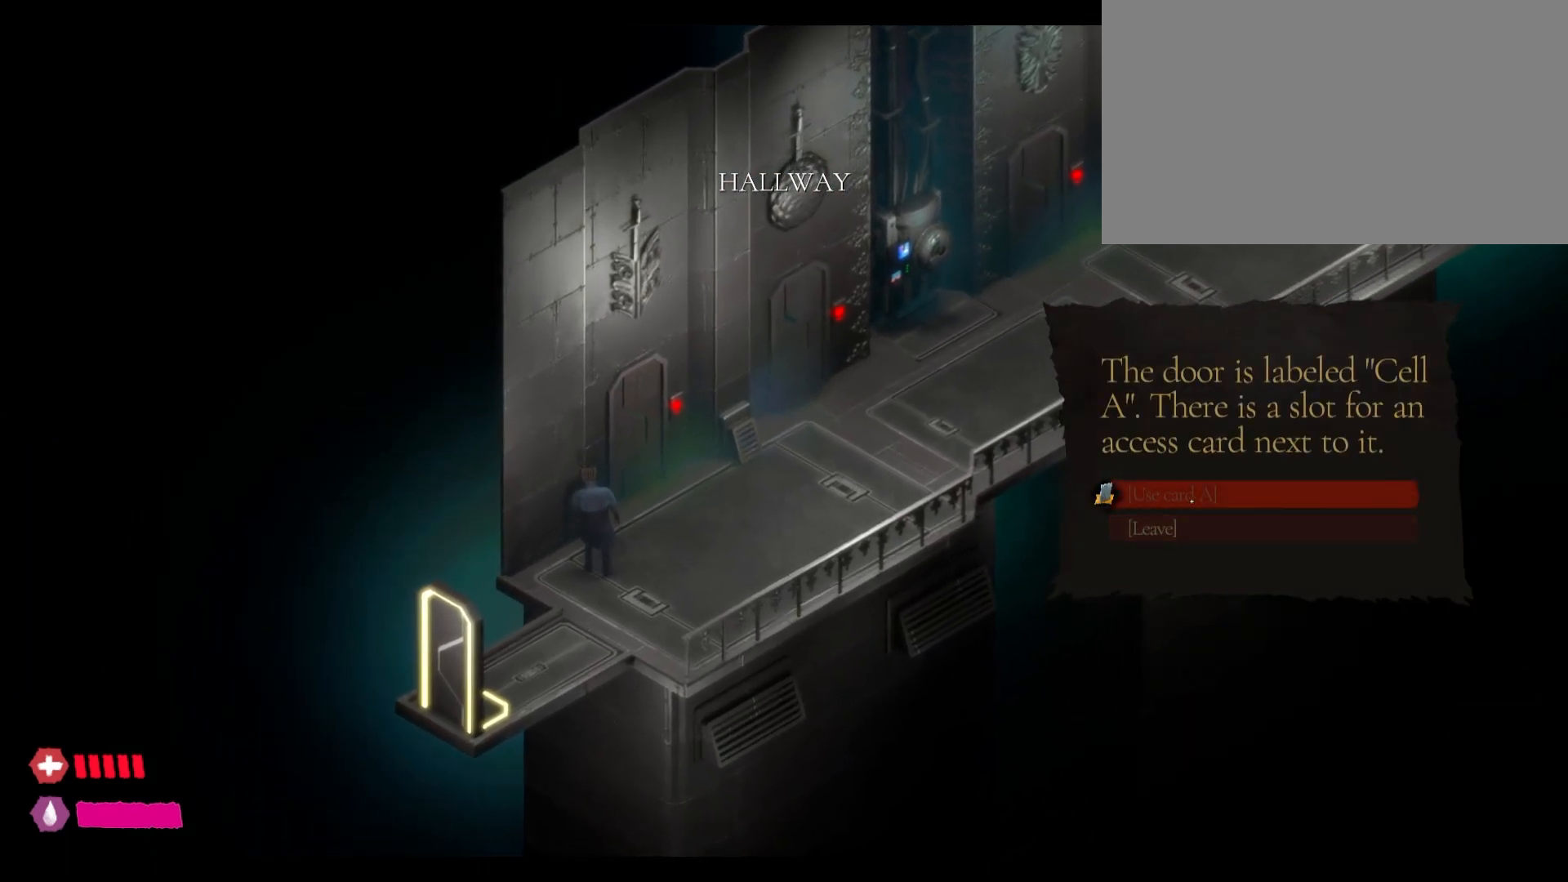
Gameplay with keyboard and mouse; each line is a JSON object with the keys and mouse buttons held at the frame after it. "events" lists presses ("down") and releases ("up") of "1", "2", "3", "4", "5", "a", "alt", "c", "caps_lock", "ctrl", "d", "e", "f", "g", "q", "r", "s", "shift", "t", "tab", "v", "w", "x", "z", "mouse_left", "mouse_wheel" and "mouse_right" between this image and that frame as [ms after this image, input, new state], when the widget could be followed in between. "mouse_left", "mouse_wheel", "mouse_right" = the "left", "wheel", "right" buttons of the "mouse" list. No other keys are recorded. "wheel" means that the mouse wheel is clicked or scrolled. Not read: mouse_move.
{"keys": [], "mouse": [], "events": [[33, "mouse_left", "down"], [367, "mouse_left", "up"]]}
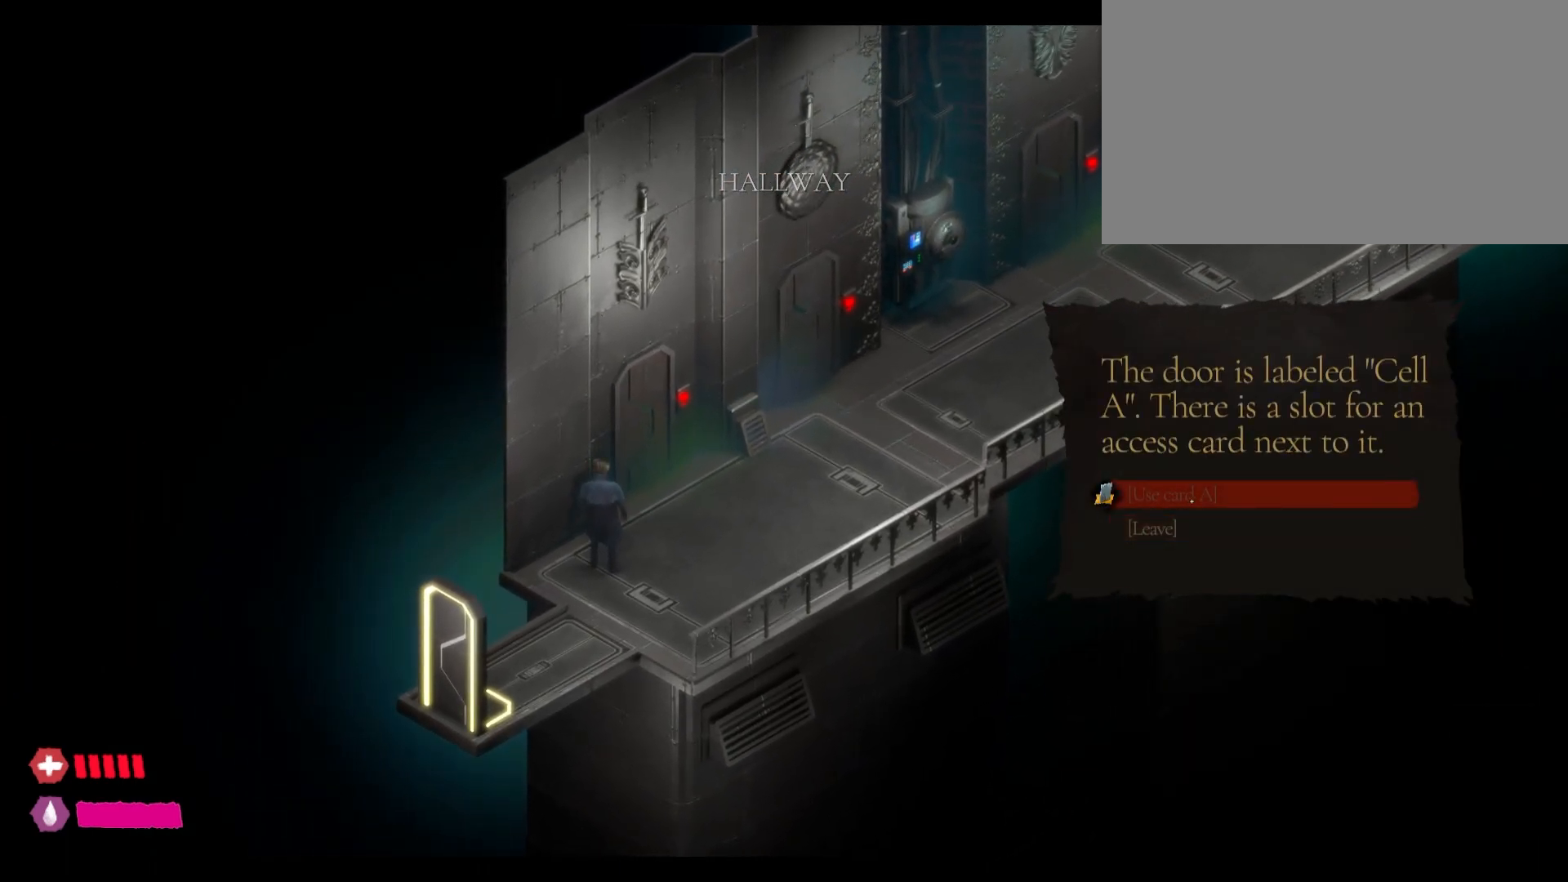
{"keys": [], "mouse": [], "events": [[317, "mouse_left", "down"], [400, "mouse_left", "up"]]}
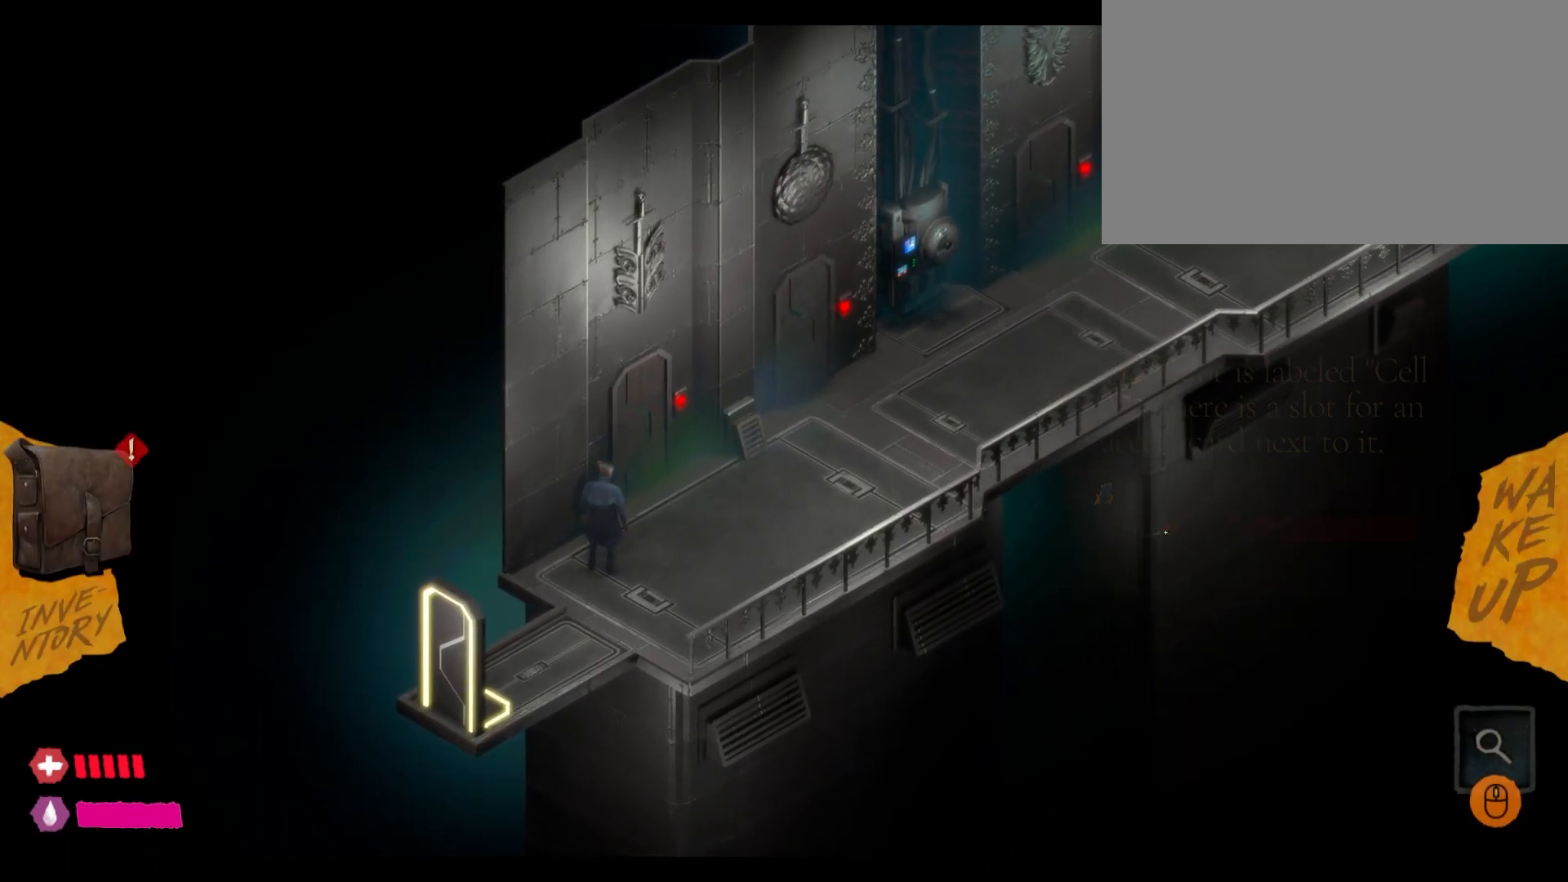
{"keys": [], "mouse": ["left"], "events": [[483, "mouse_left", "down"]]}
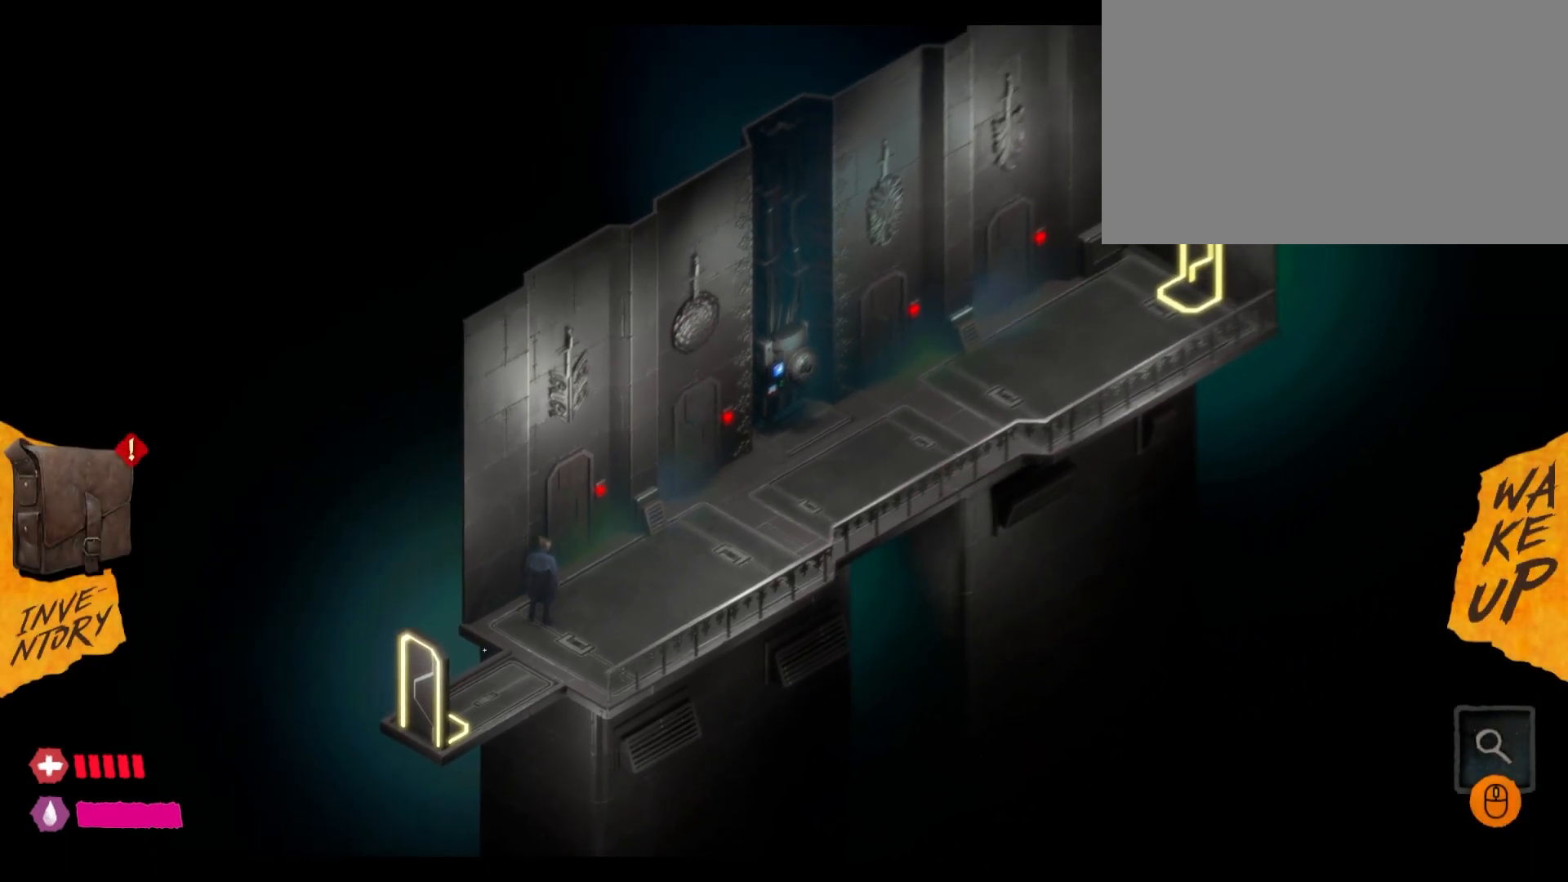
{"keys": [], "mouse": [], "events": [[117, "mouse_left", "up"], [217, "mouse_left", "down"], [283, "mouse_left", "up"], [383, "mouse_left", "down"], [483, "mouse_left", "up"]]}
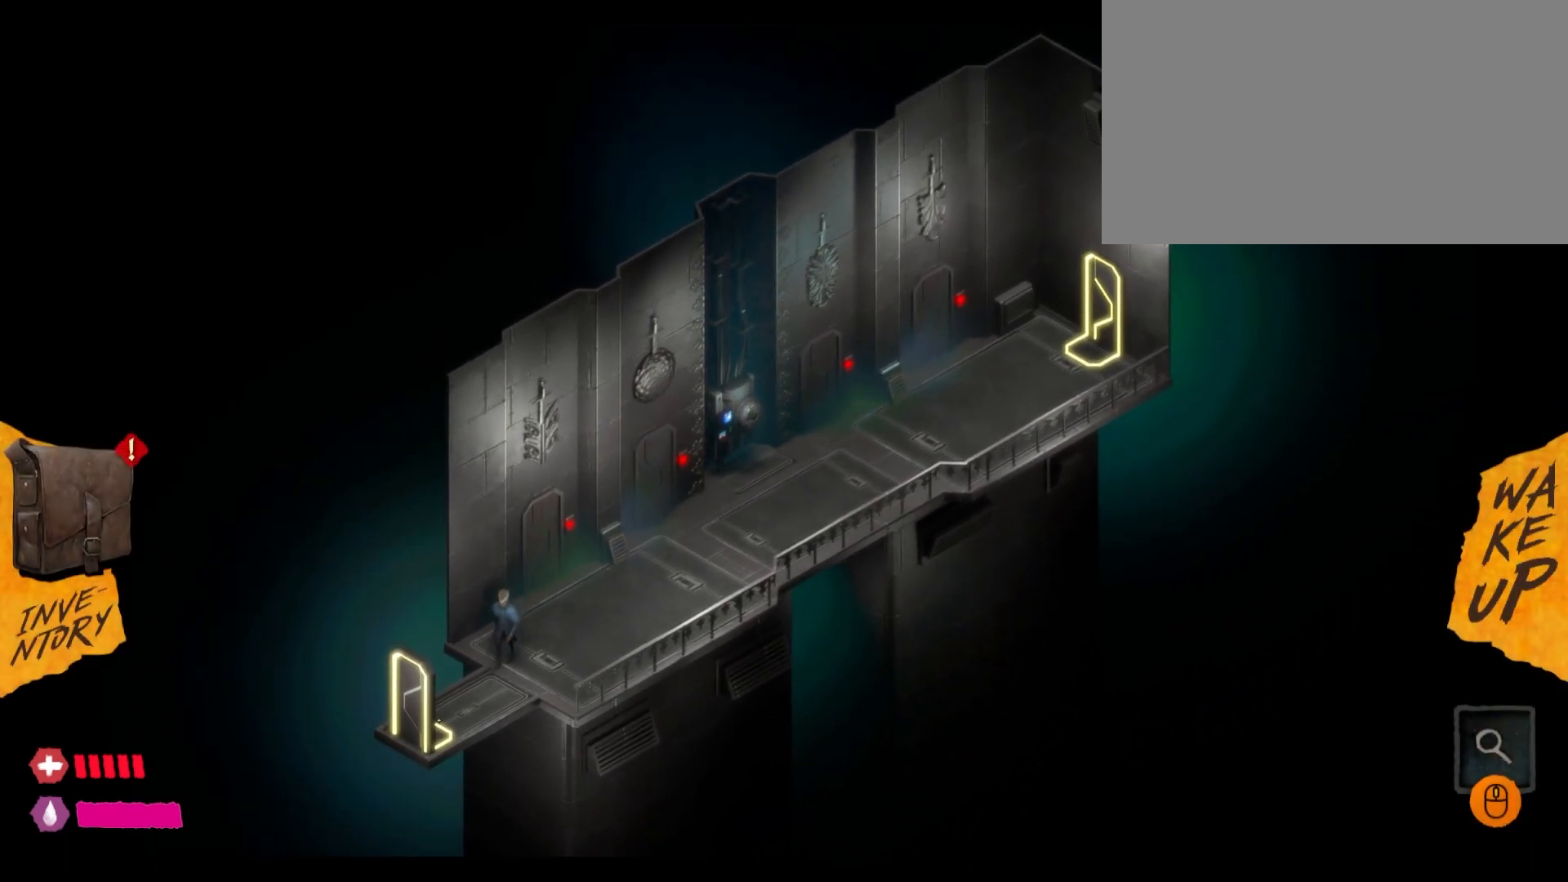
{"keys": [], "mouse": ["left"], "events": [[83, "mouse_left", "down"], [167, "mouse_left", "up"], [250, "mouse_left", "down"], [333, "mouse_left", "up"], [483, "mouse_left", "down"]]}
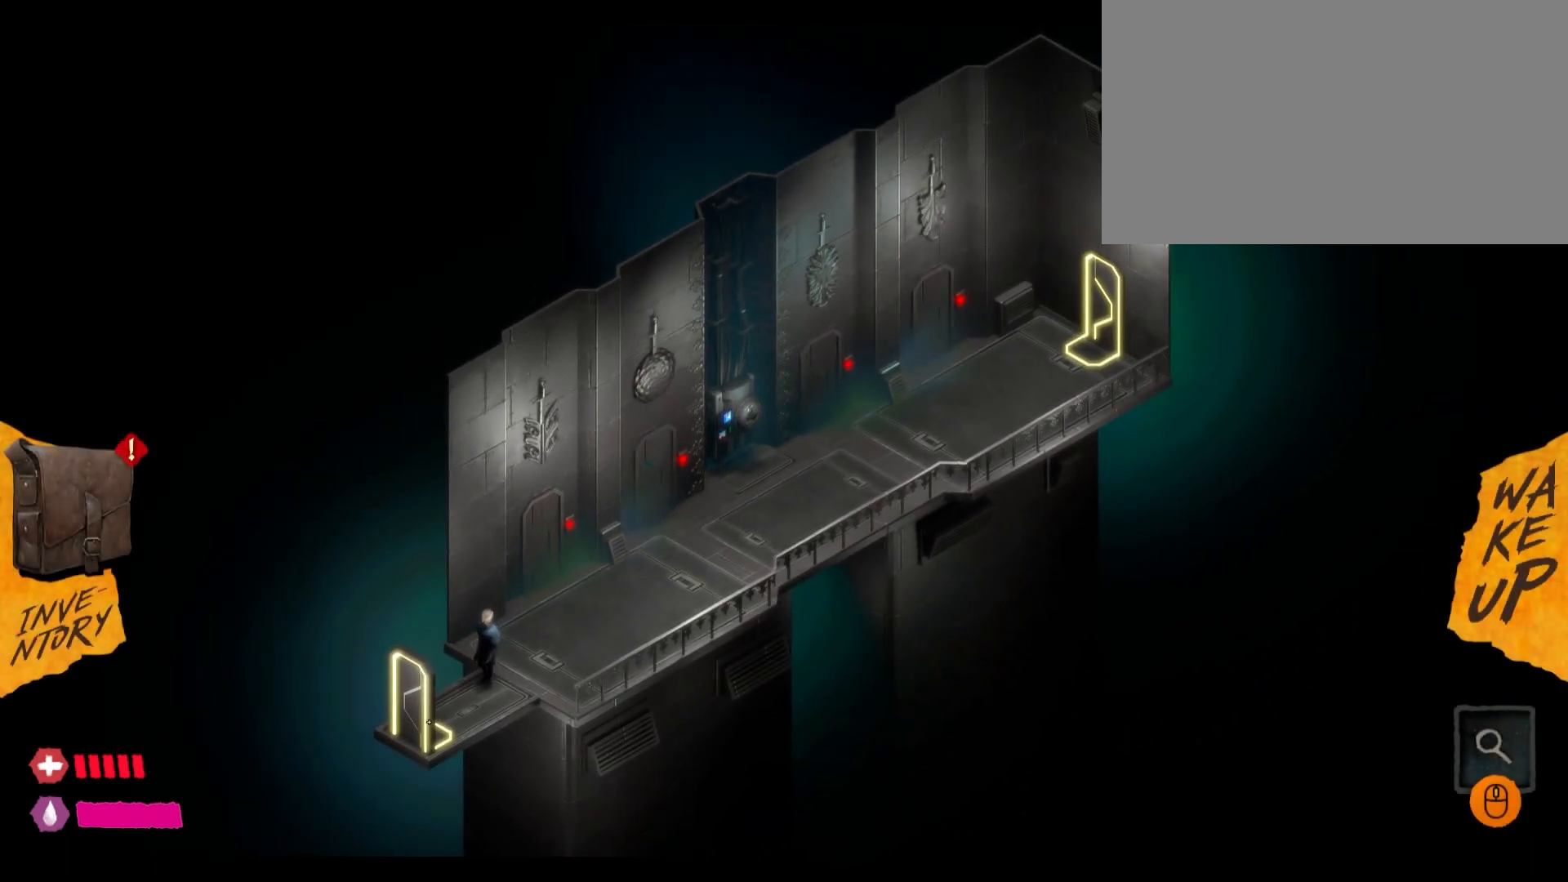
{"keys": [], "mouse": ["left"], "events": [[67, "mouse_left", "up"], [100, "mouse_left", "down"], [250, "mouse_left", "up"], [483, "mouse_left", "down"]]}
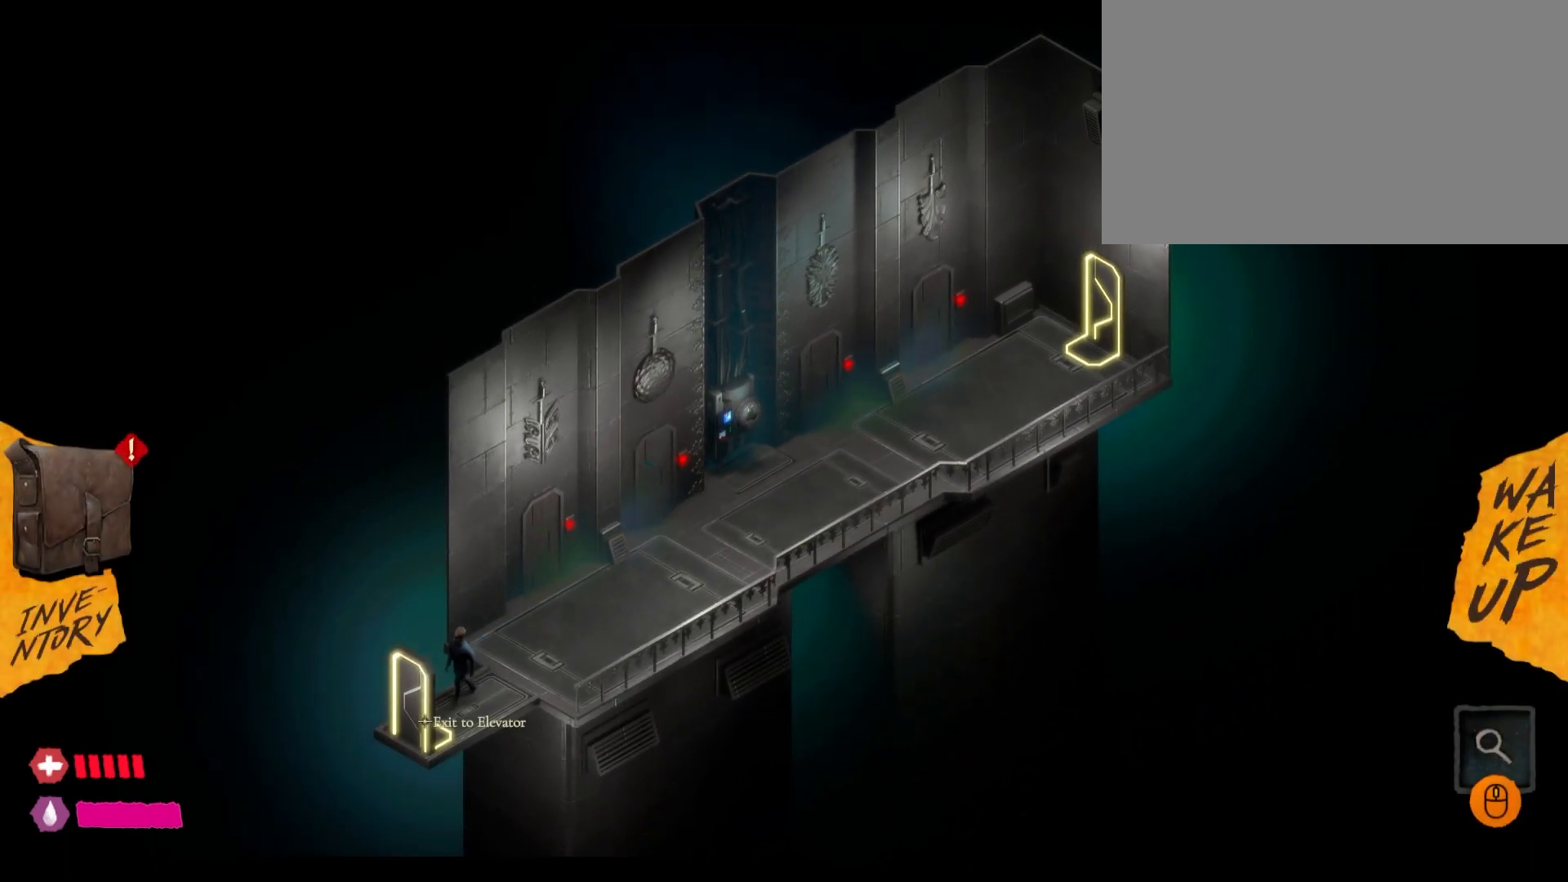
{"keys": [], "mouse": [], "events": [[100, "mouse_left", "up"]]}
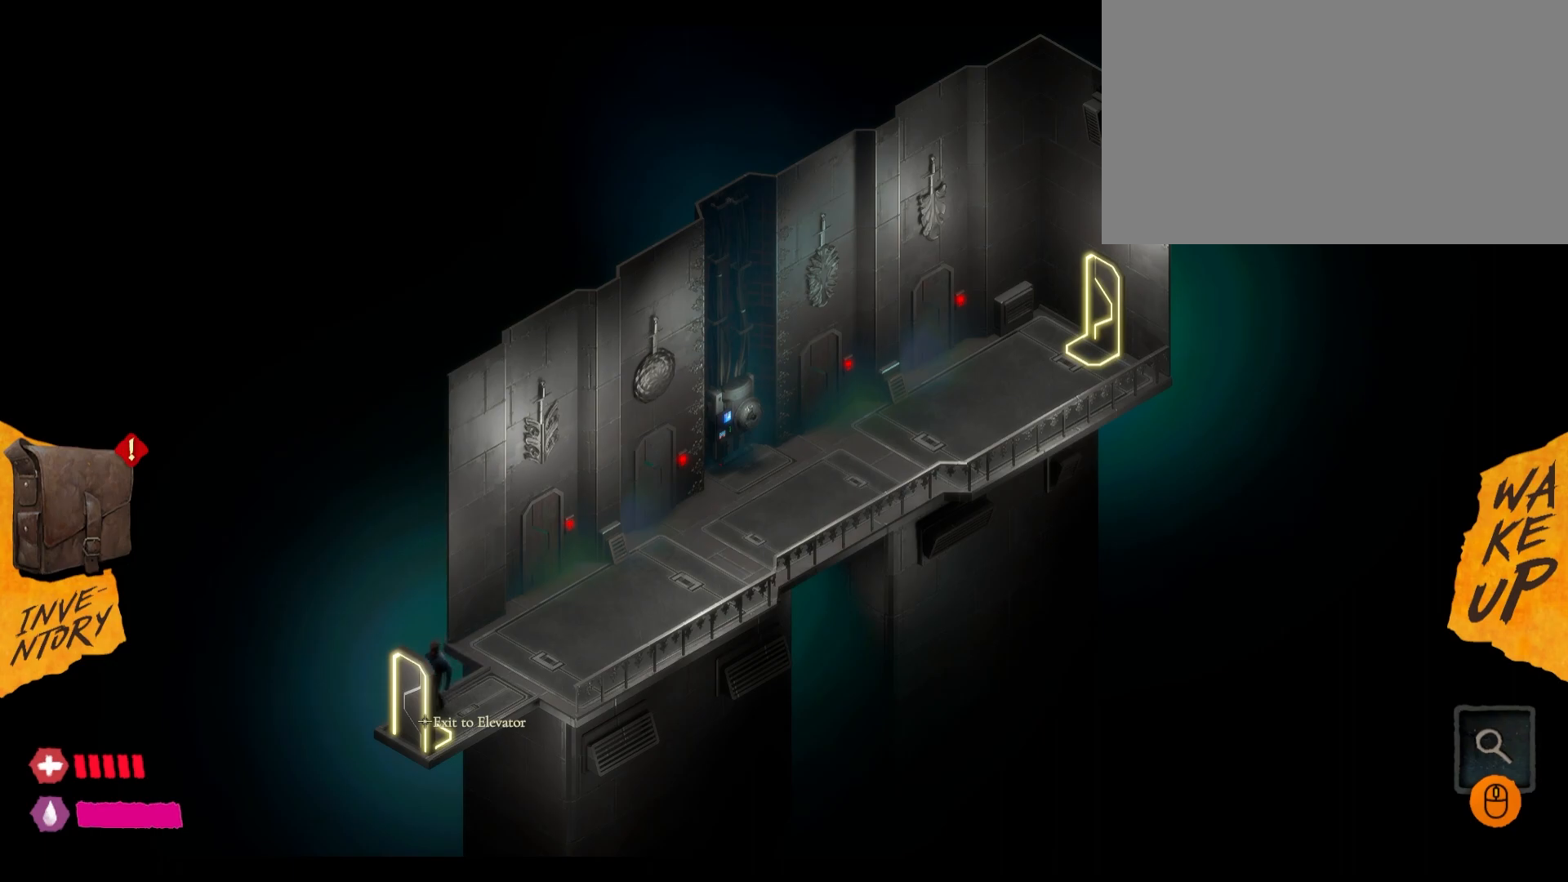
{"keys": [], "mouse": [], "events": []}
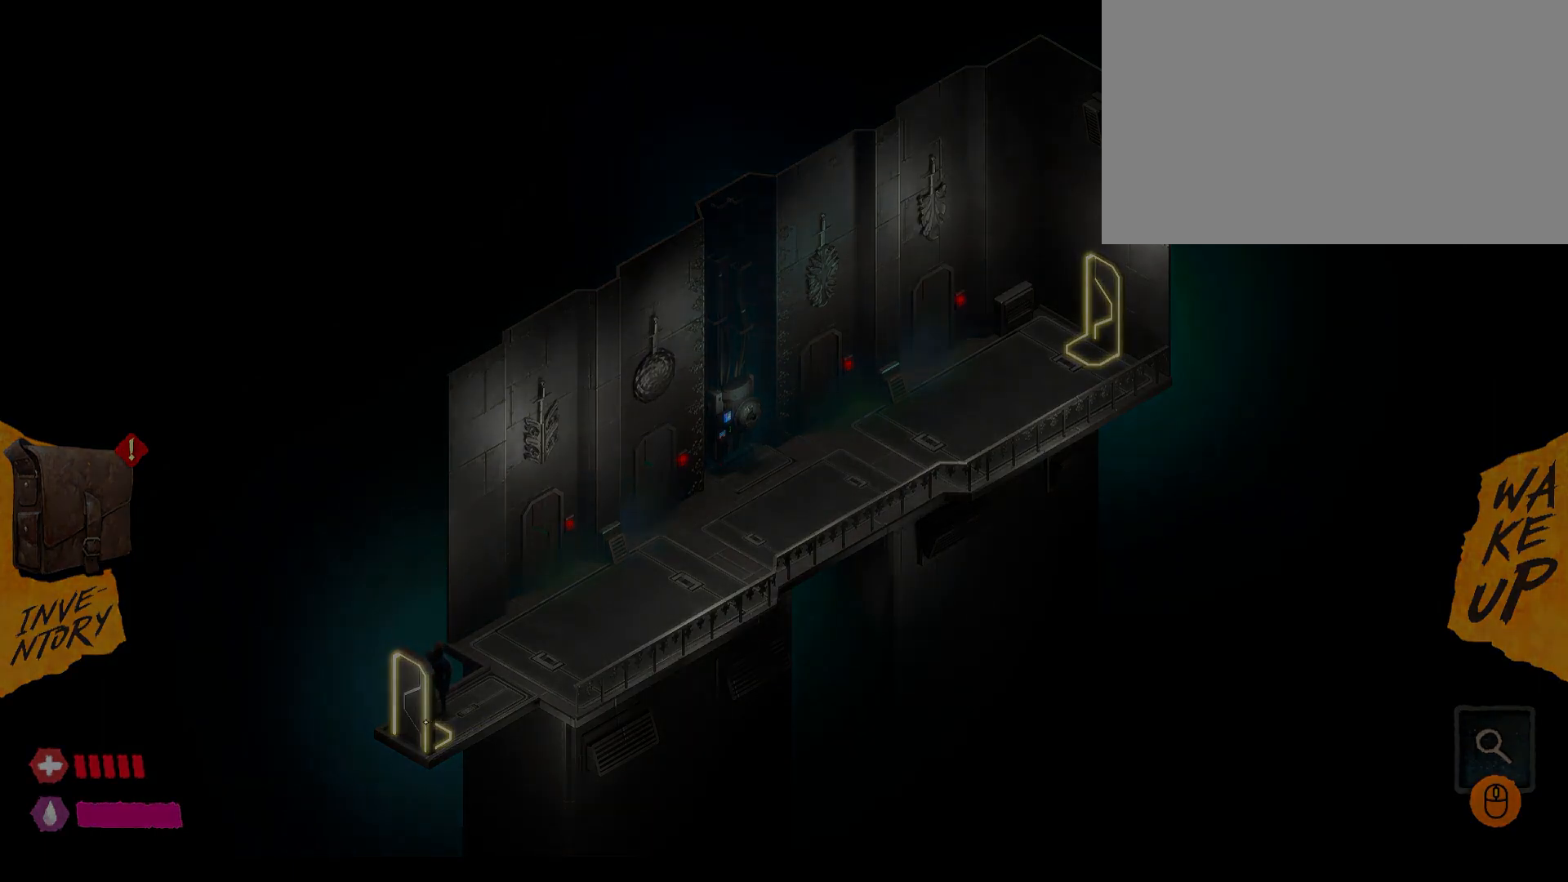
{"keys": [], "mouse": [], "events": []}
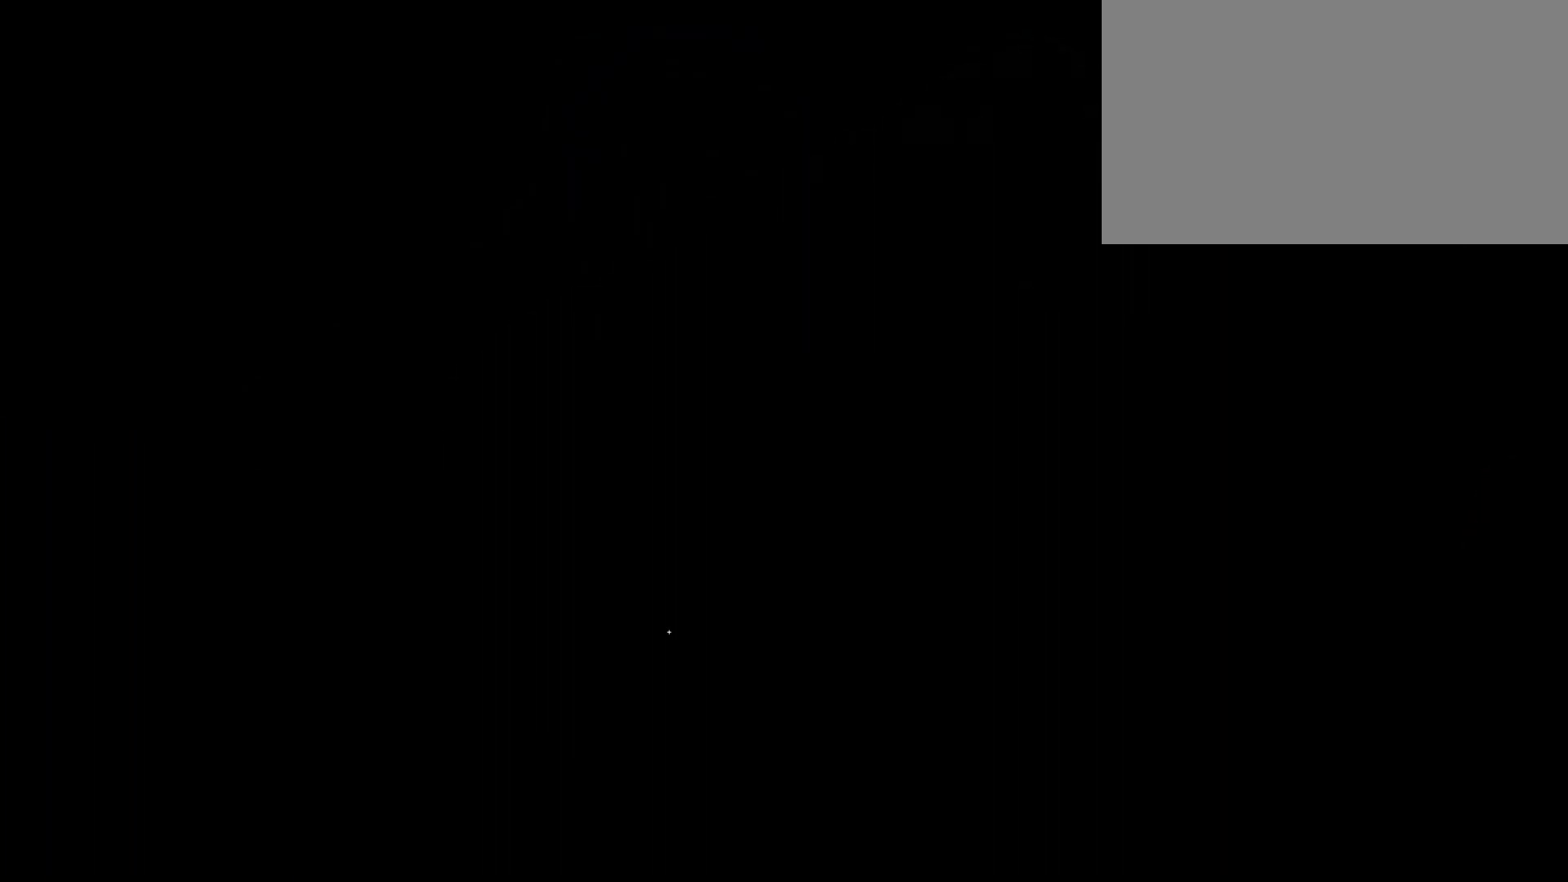
{"keys": [], "mouse": [], "events": []}
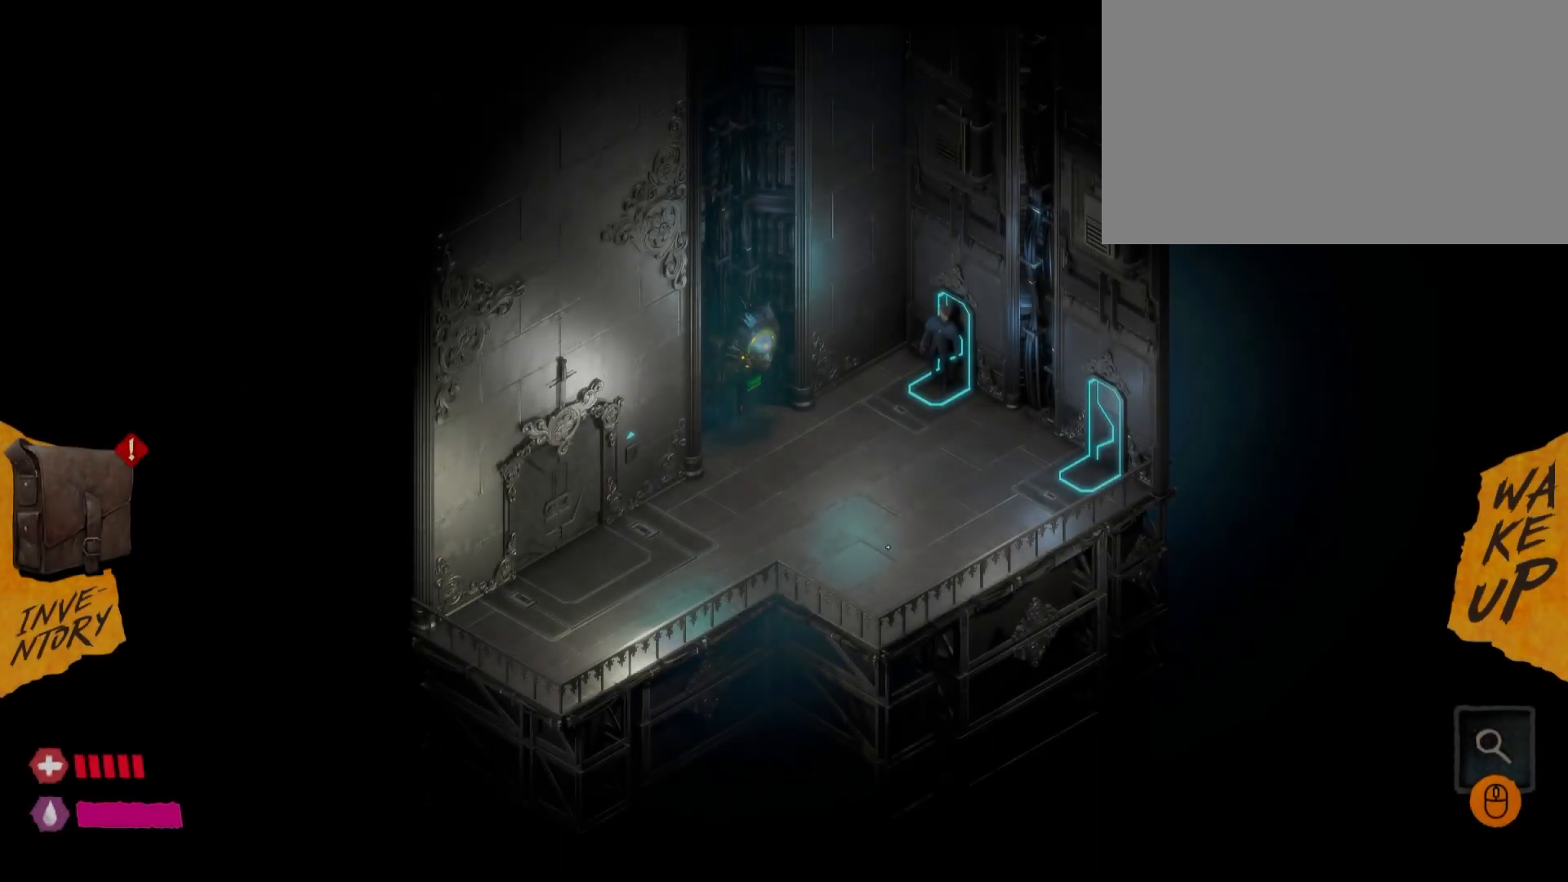
{"keys": [], "mouse": [], "events": [[167, "mouse_left", "down"], [267, "mouse_left", "up"], [367, "mouse_left", "down"], [450, "mouse_left", "up"]]}
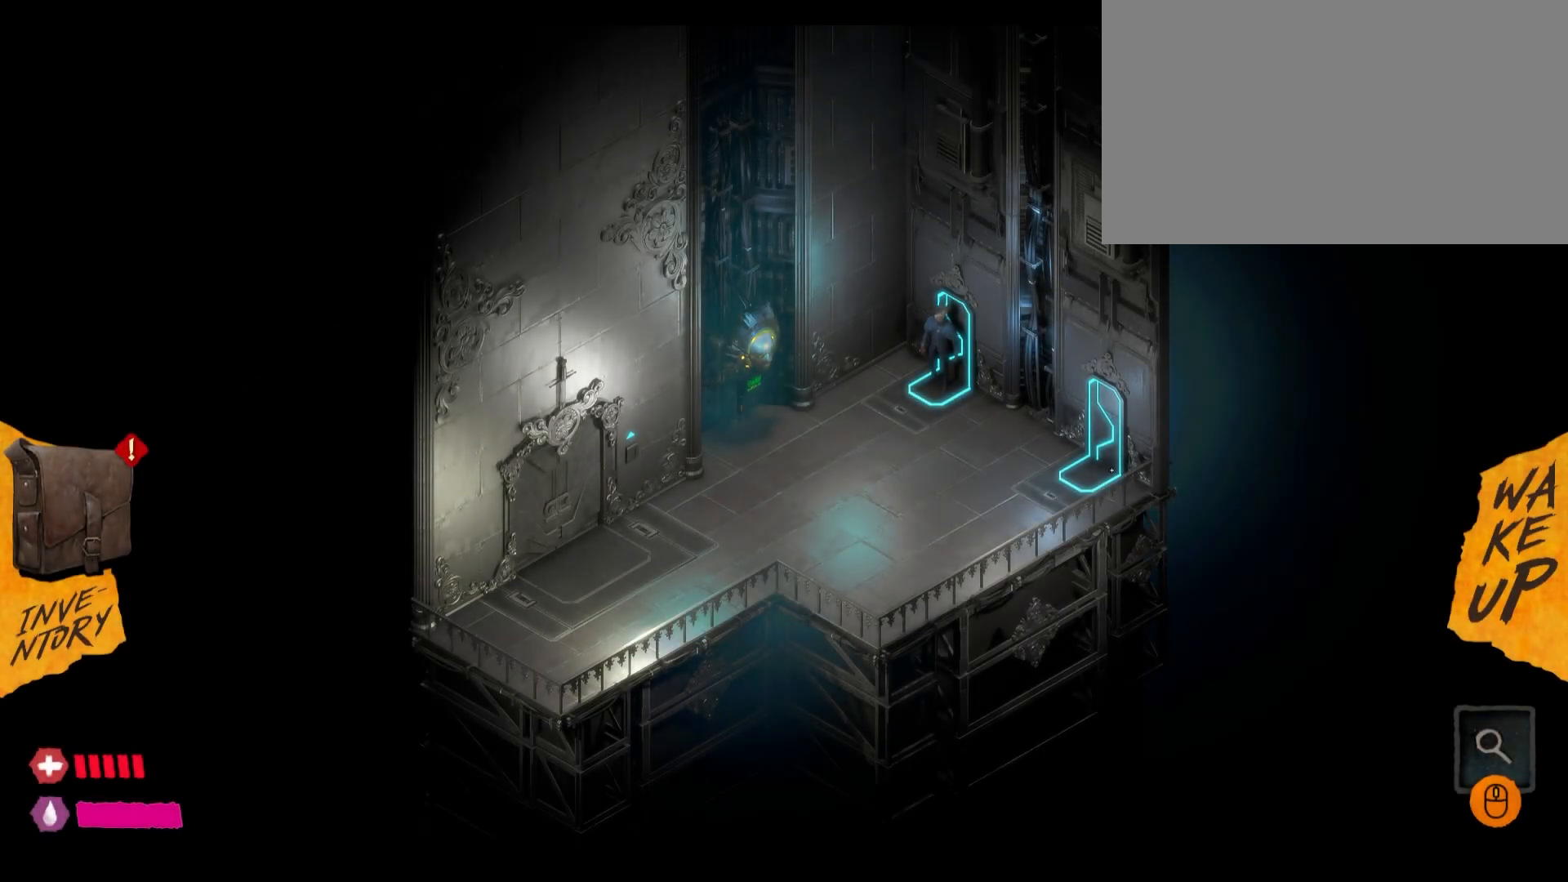
{"keys": [], "mouse": [], "events": [[33, "mouse_left", "down"], [117, "mouse_left", "up"], [217, "mouse_left", "down"], [317, "mouse_left", "up"], [400, "mouse_left", "down"], [483, "mouse_left", "up"]]}
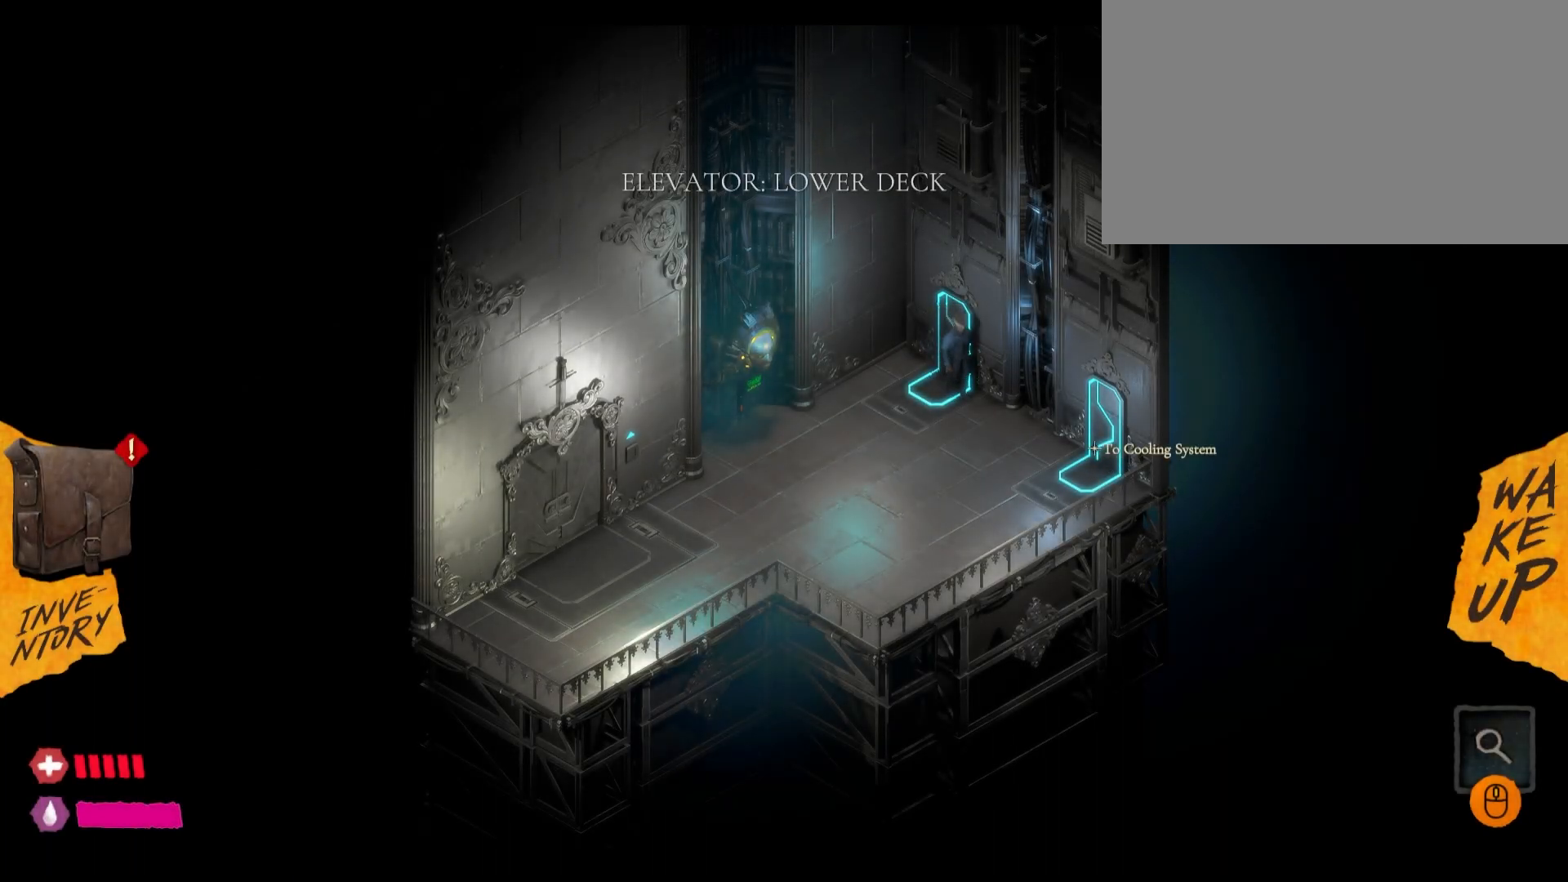
{"keys": [], "mouse": [], "events": [[83, "mouse_left", "down"], [217, "mouse_left", "up"]]}
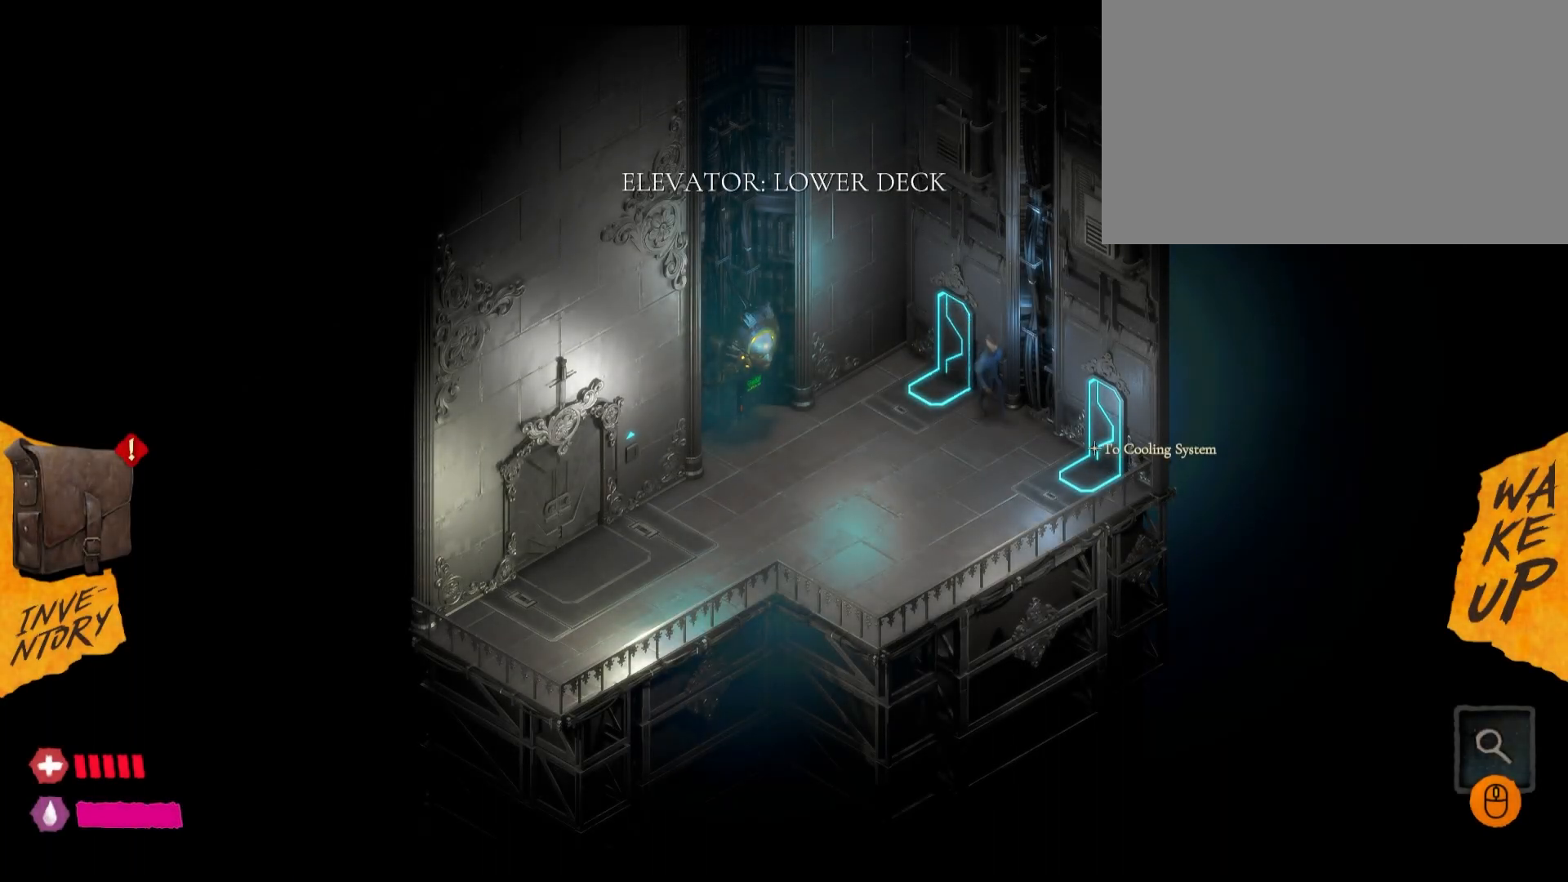
{"keys": [], "mouse": [], "events": []}
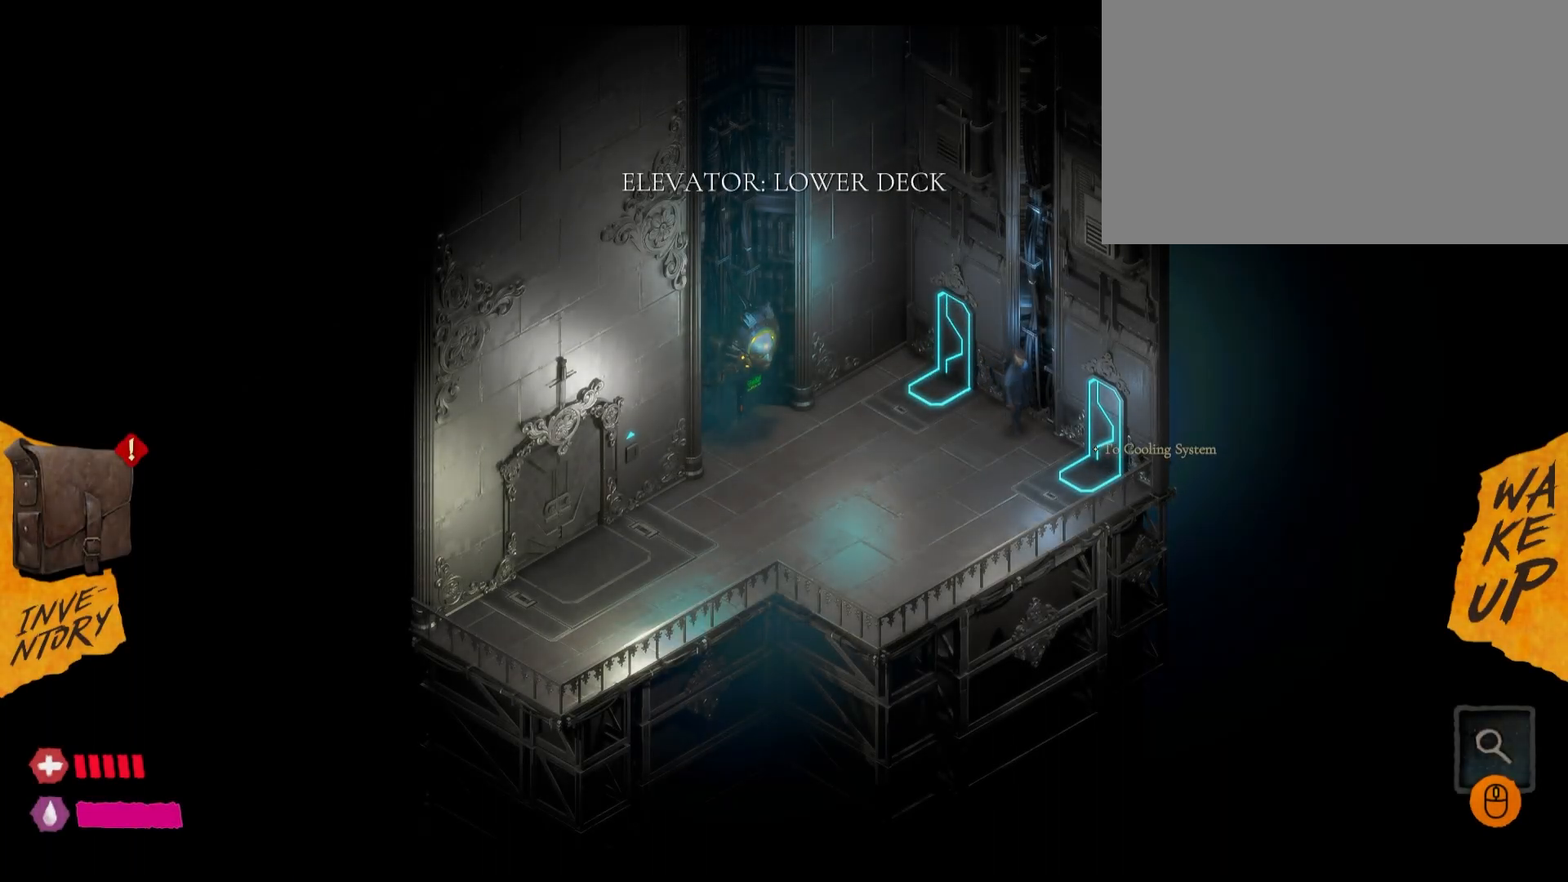
{"keys": [], "mouse": [], "events": []}
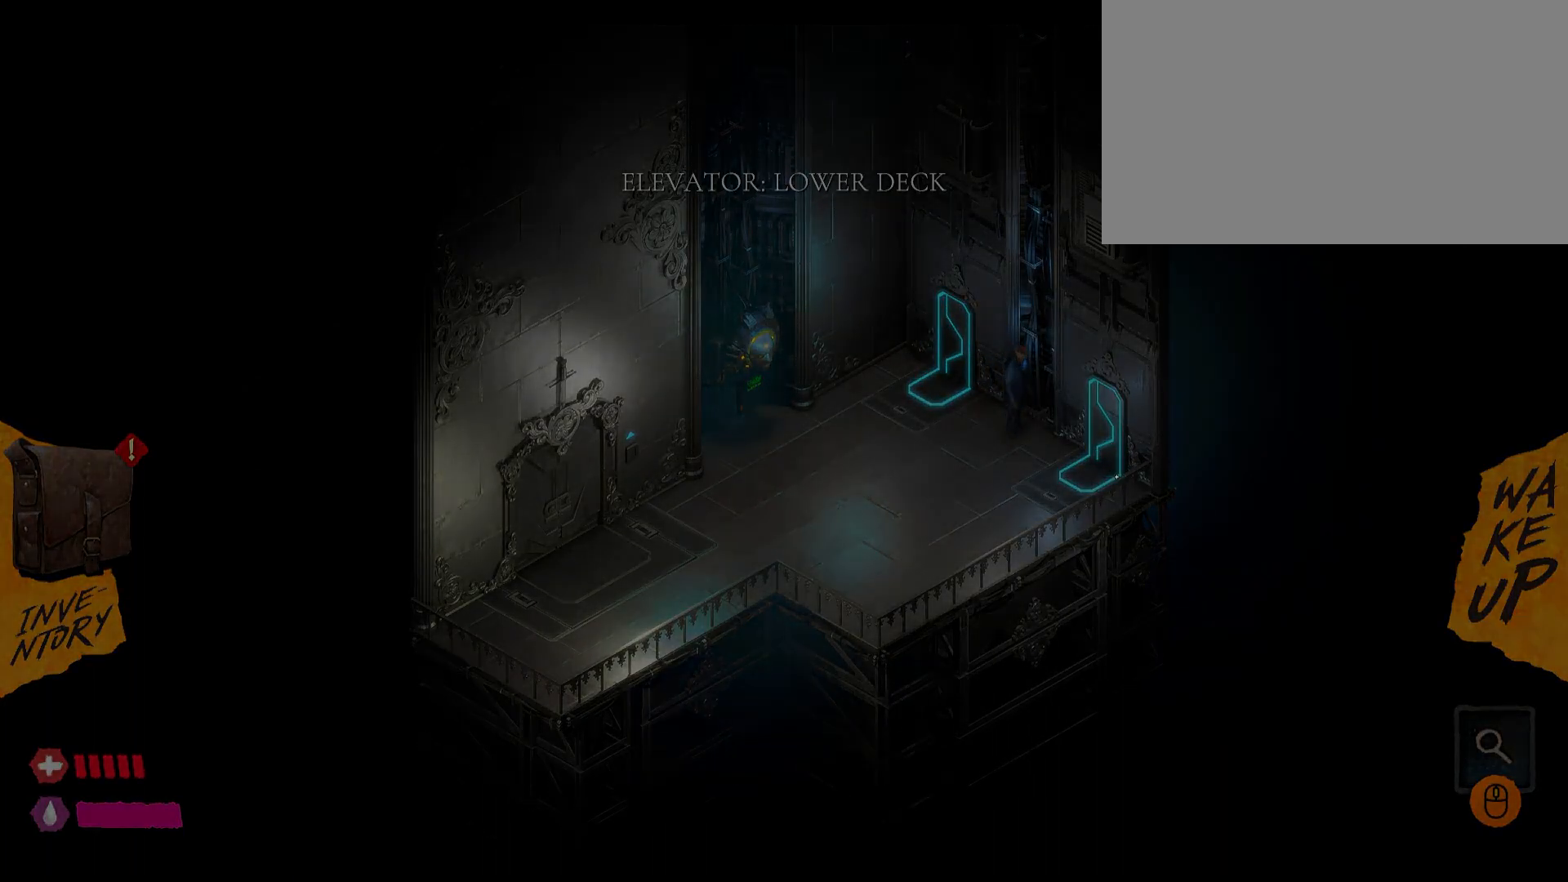
{"keys": [], "mouse": [], "events": []}
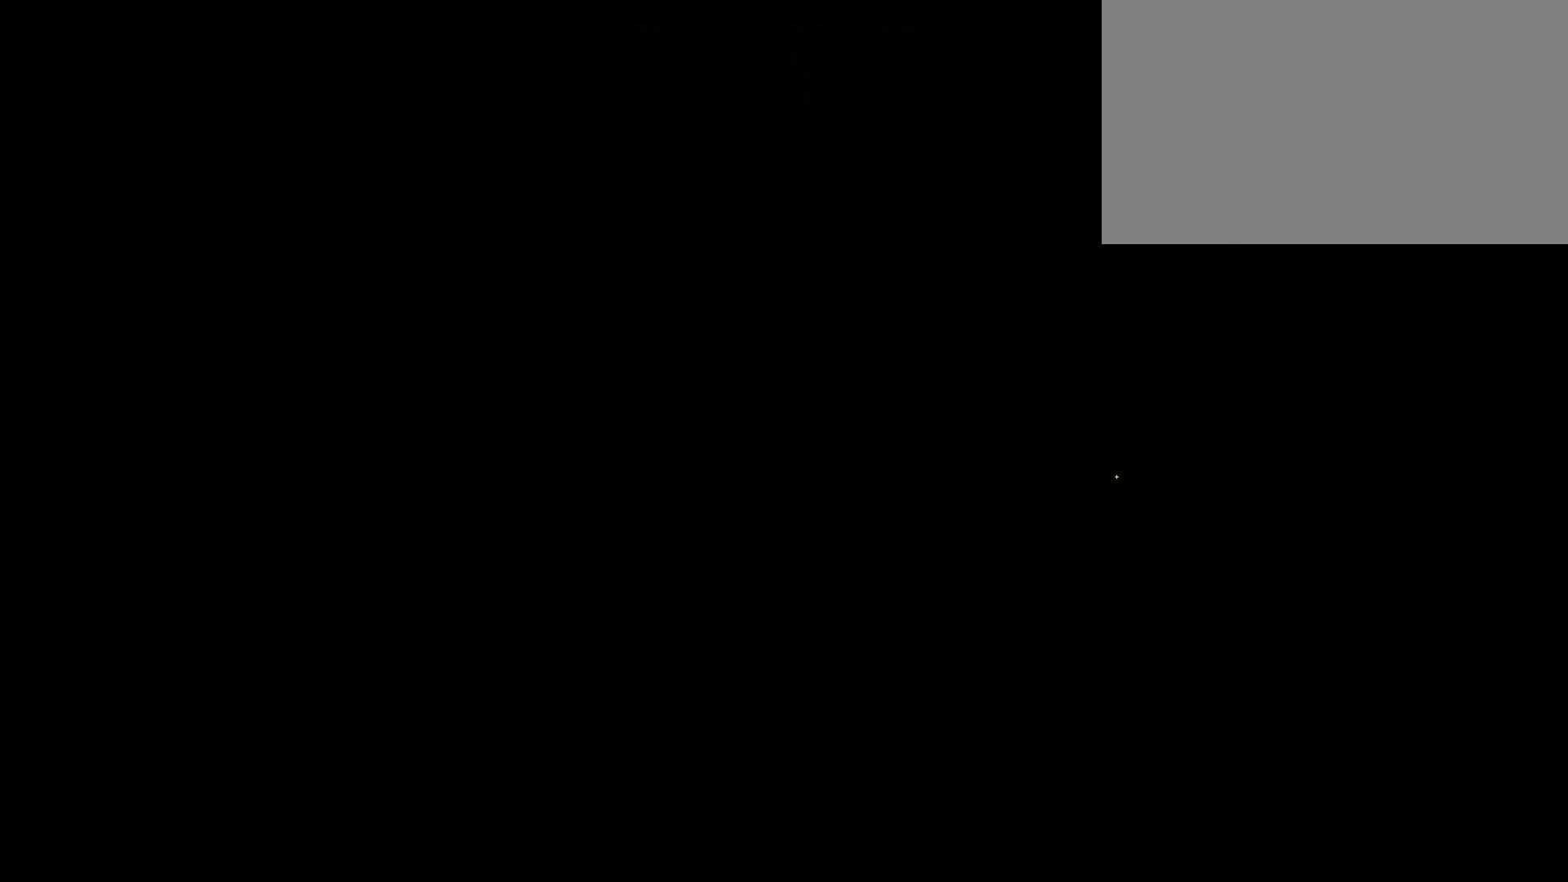
{"keys": [], "mouse": [], "events": []}
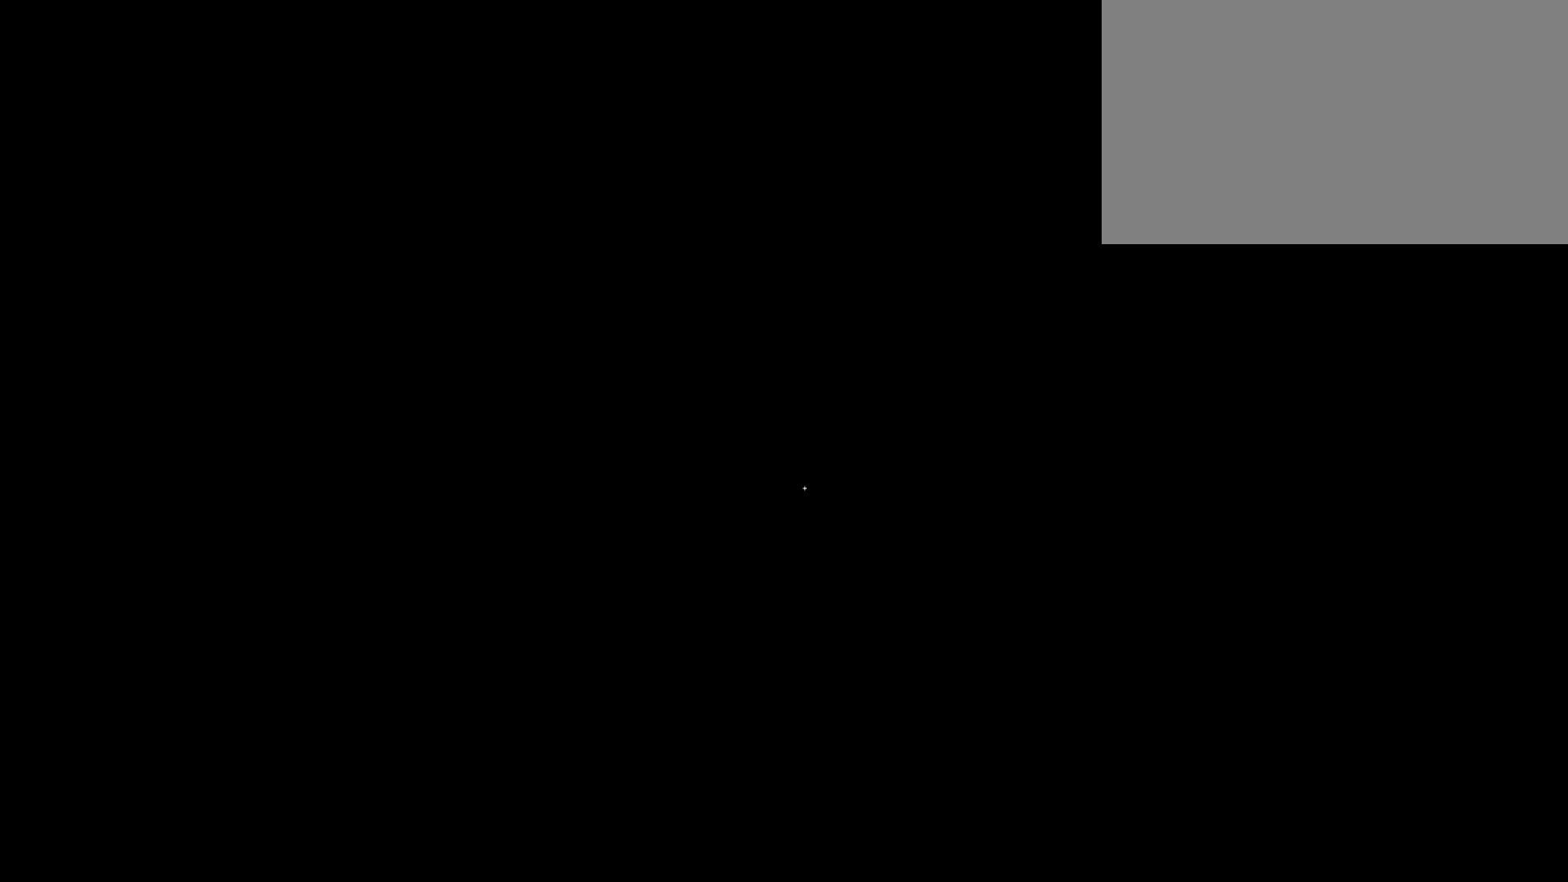
{"keys": [], "mouse": [], "events": []}
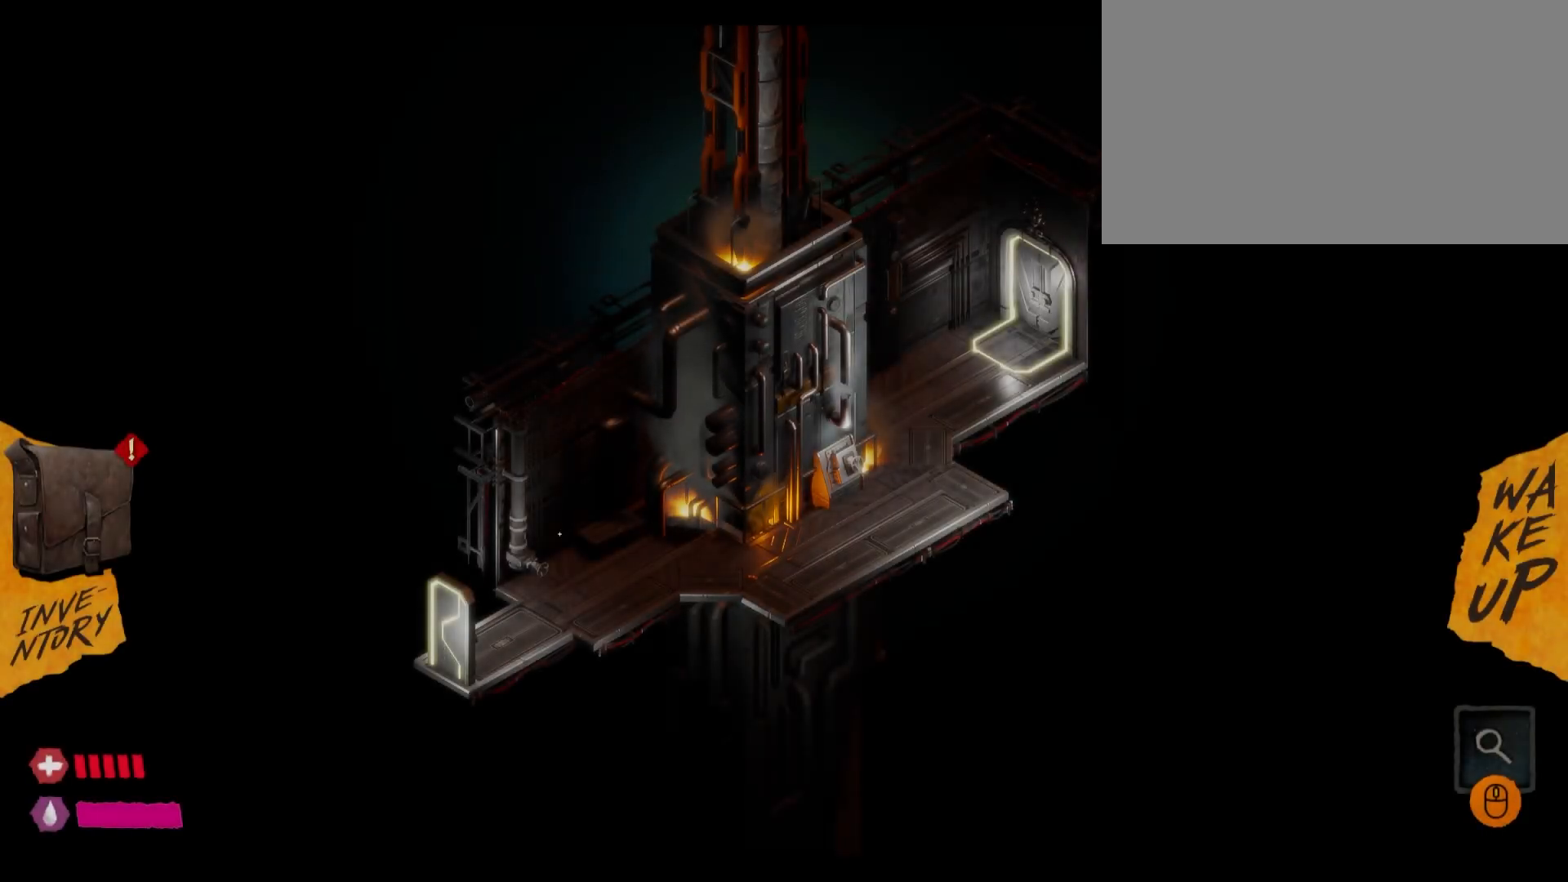
{"keys": [], "mouse": [], "events": []}
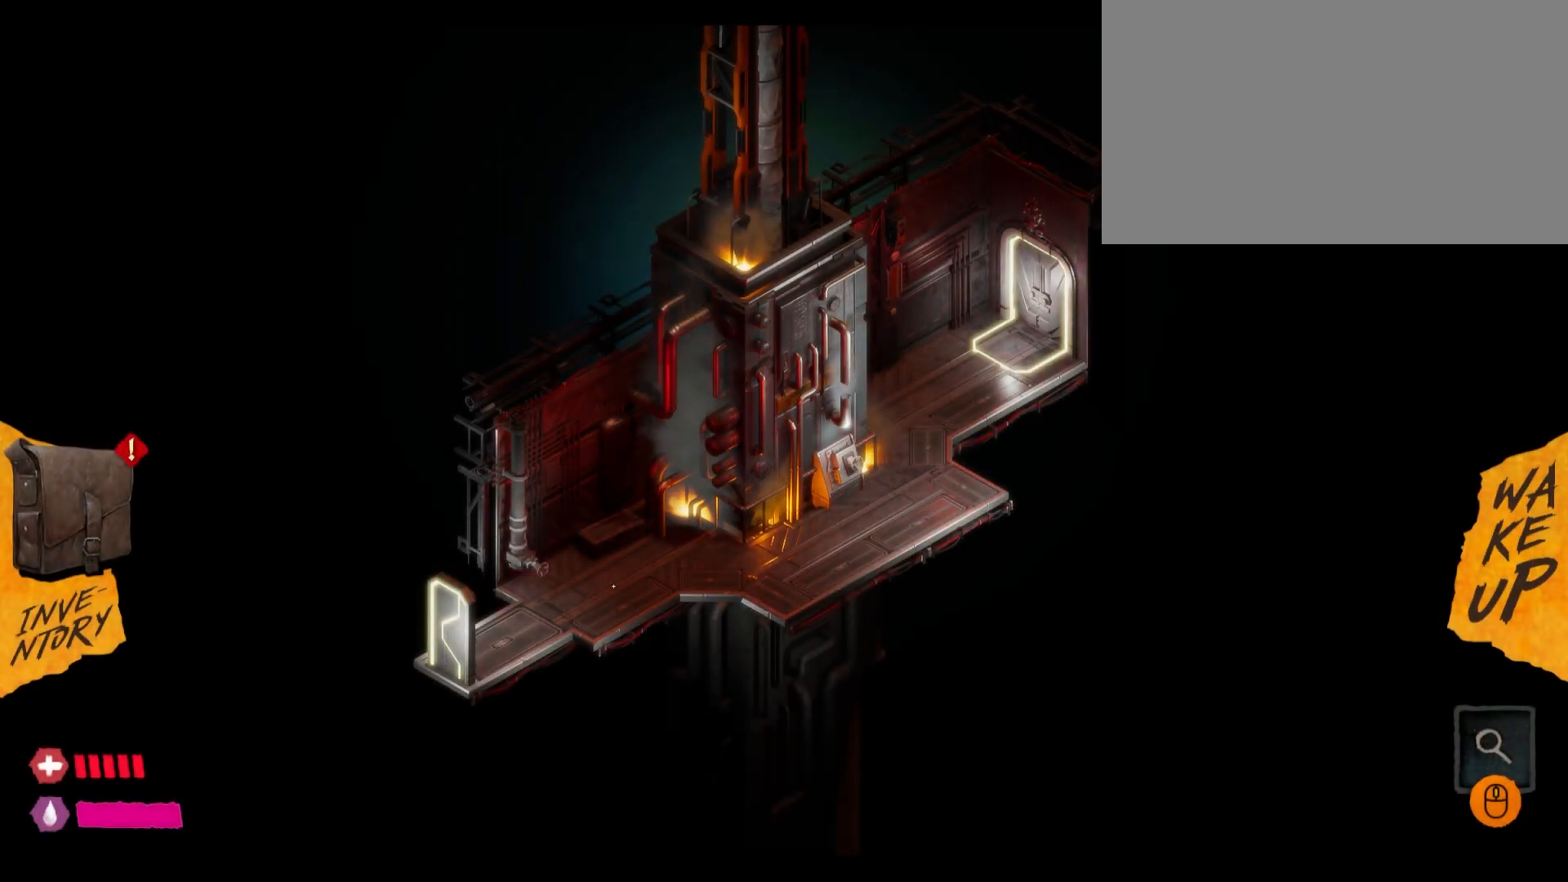
{"keys": [], "mouse": ["left"], "events": [[100, "mouse_left", "down"], [150, "mouse_left", "up"], [267, "mouse_left", "down"], [367, "mouse_left", "up"], [417, "mouse_left", "down"]]}
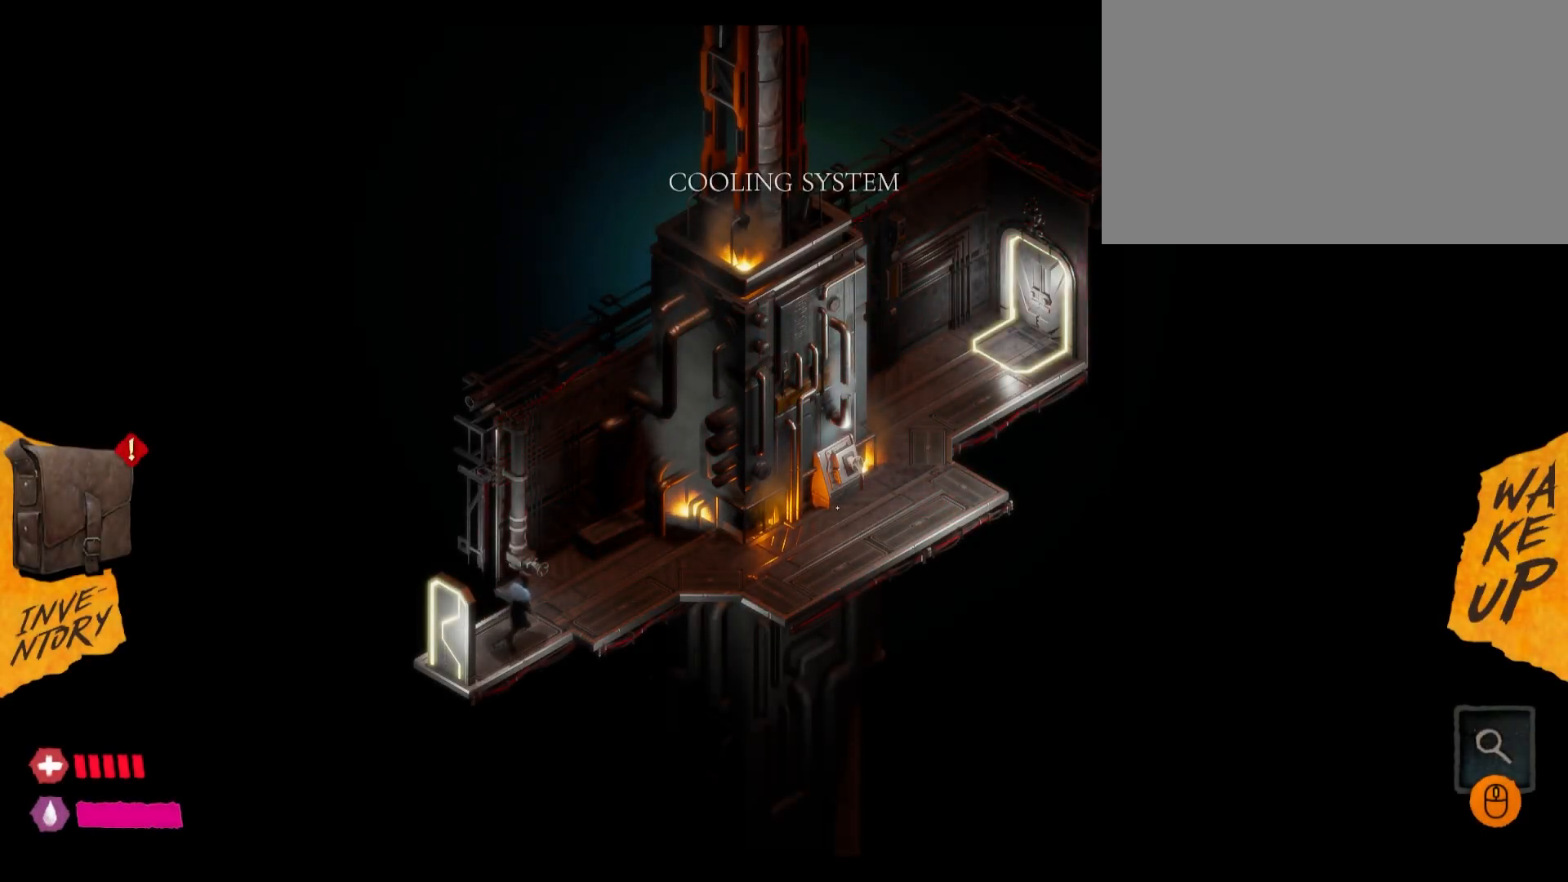
{"keys": [], "mouse": [], "events": [[50, "mouse_left", "up"], [167, "mouse_left", "down"], [267, "mouse_left", "up"]]}
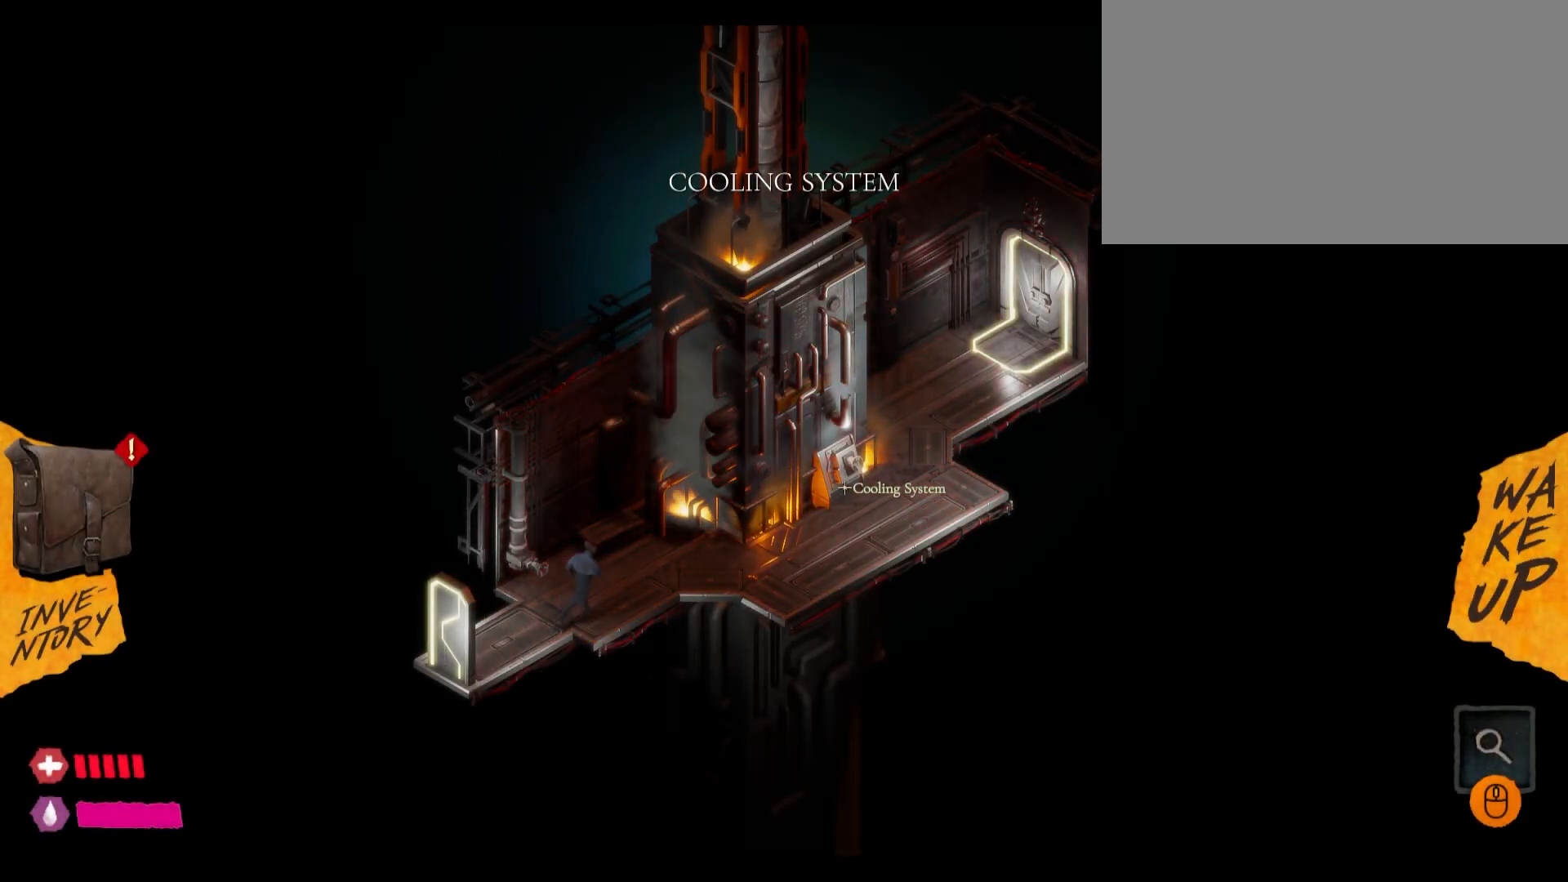
{"keys": [], "mouse": [], "events": []}
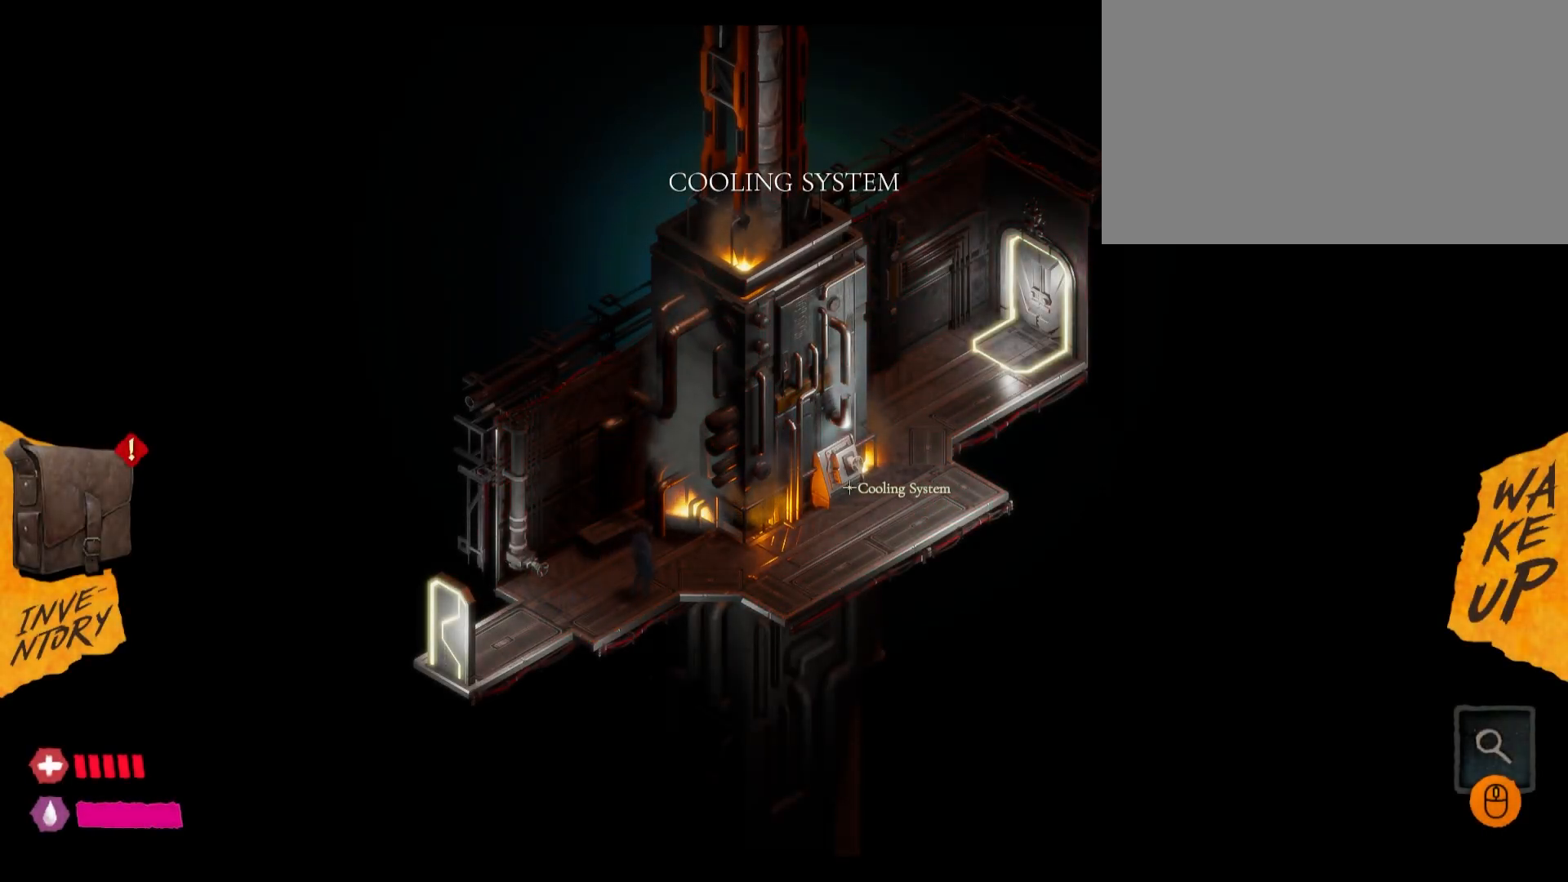
{"keys": [], "mouse": [], "events": []}
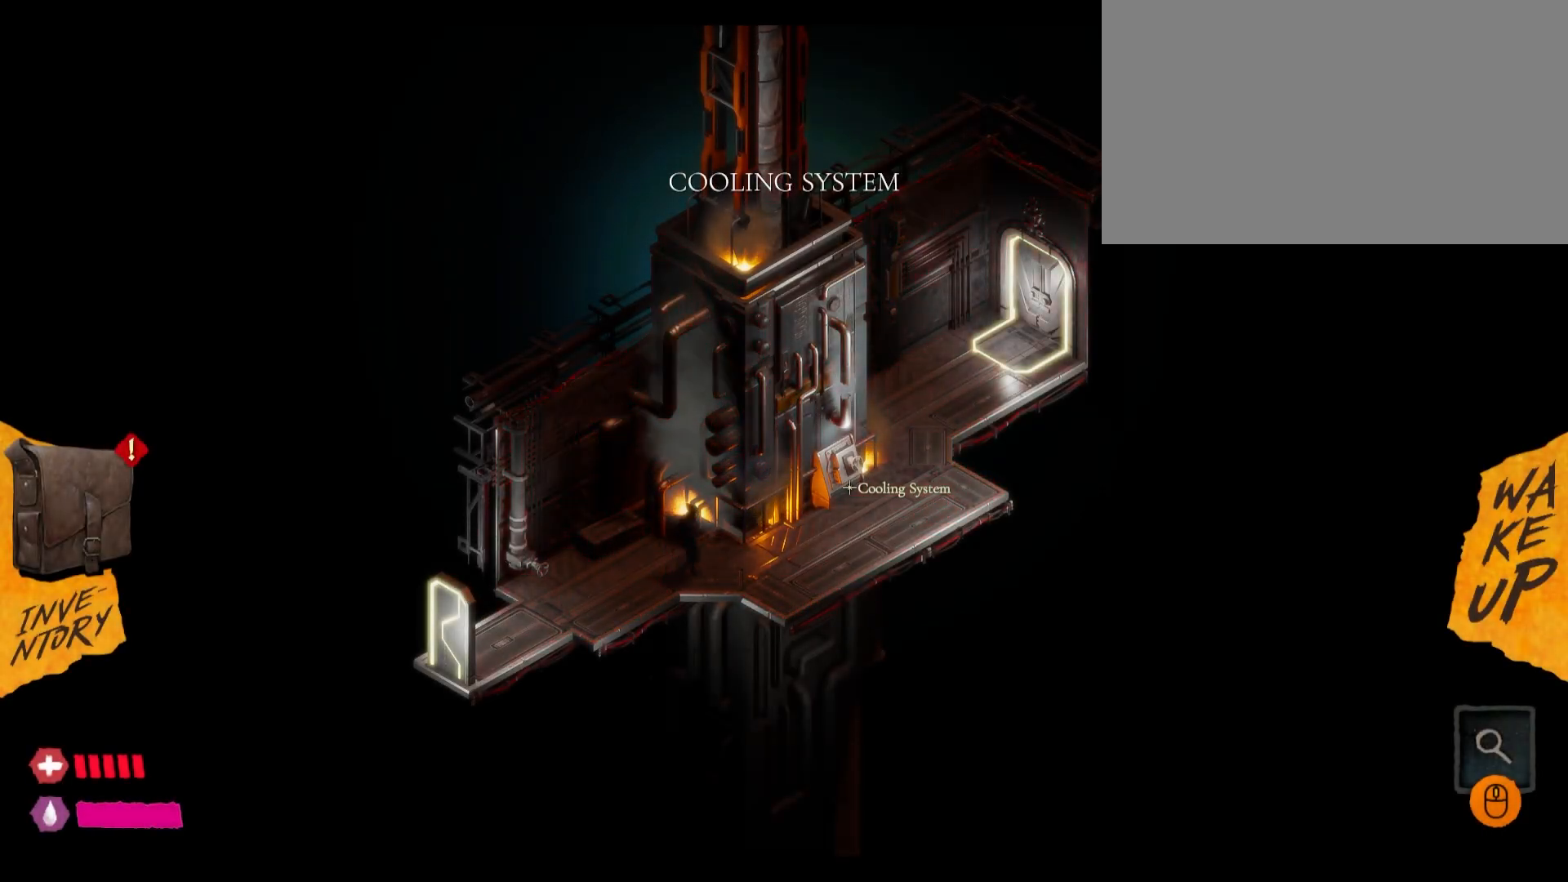
{"keys": [], "mouse": [], "events": []}
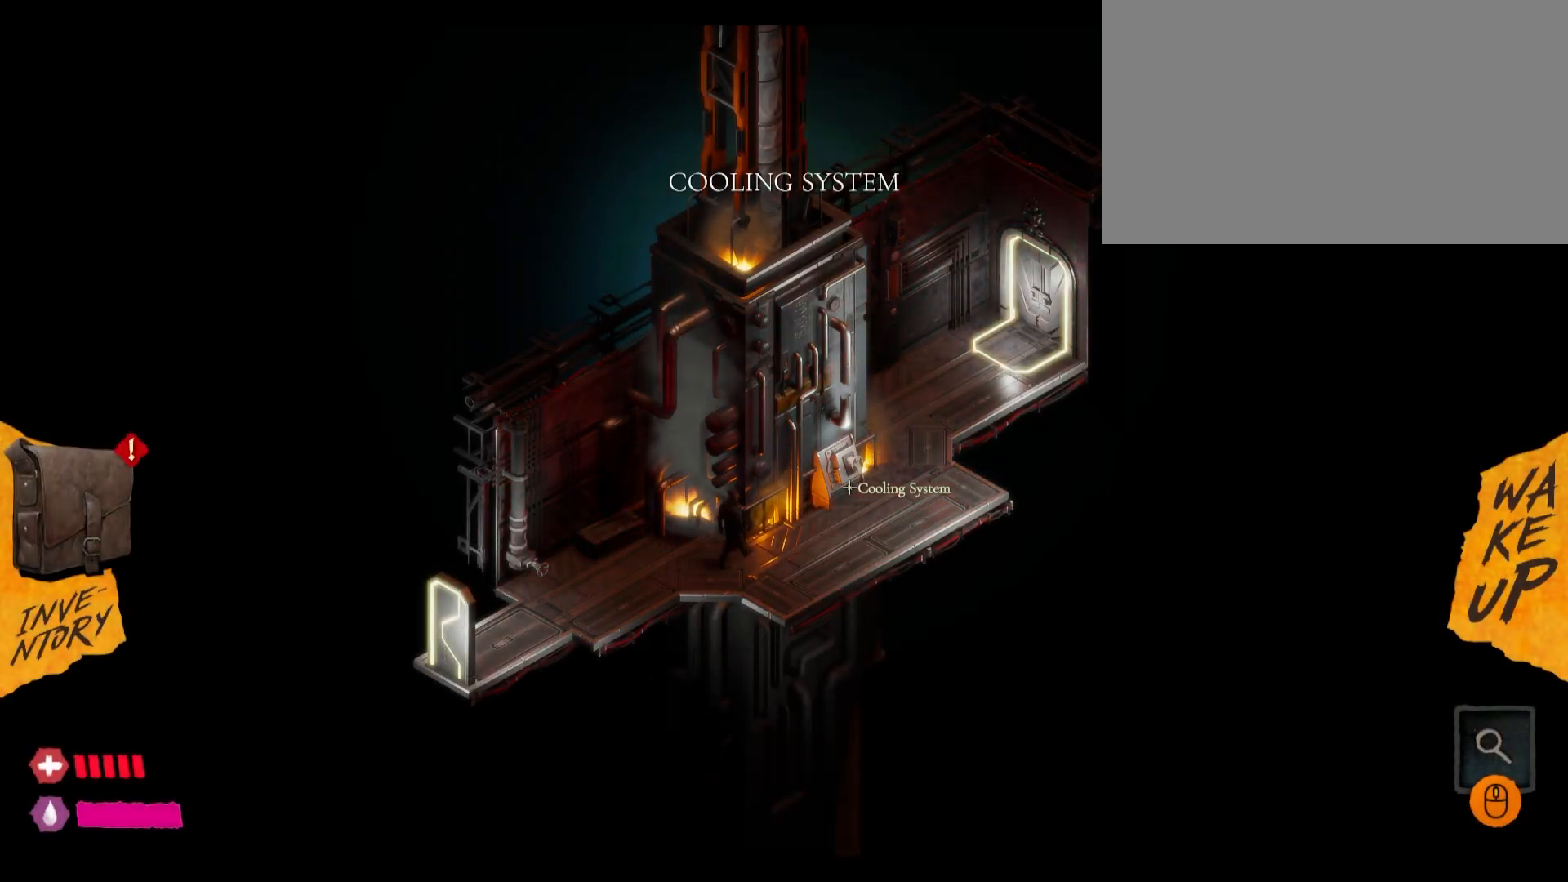
{"keys": [], "mouse": [], "events": []}
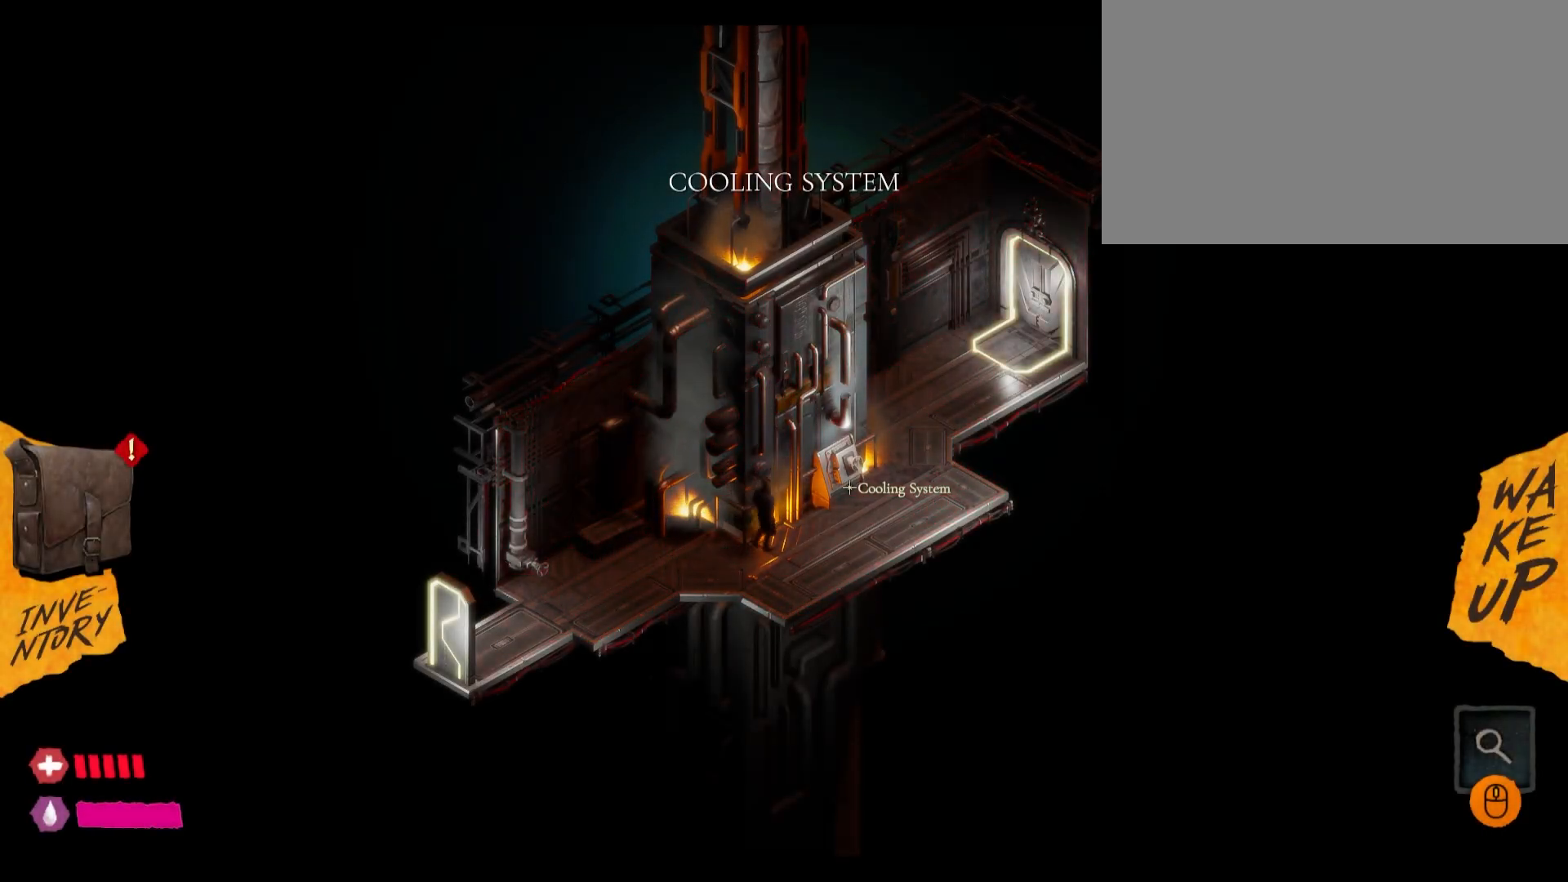
{"keys": [], "mouse": [], "events": []}
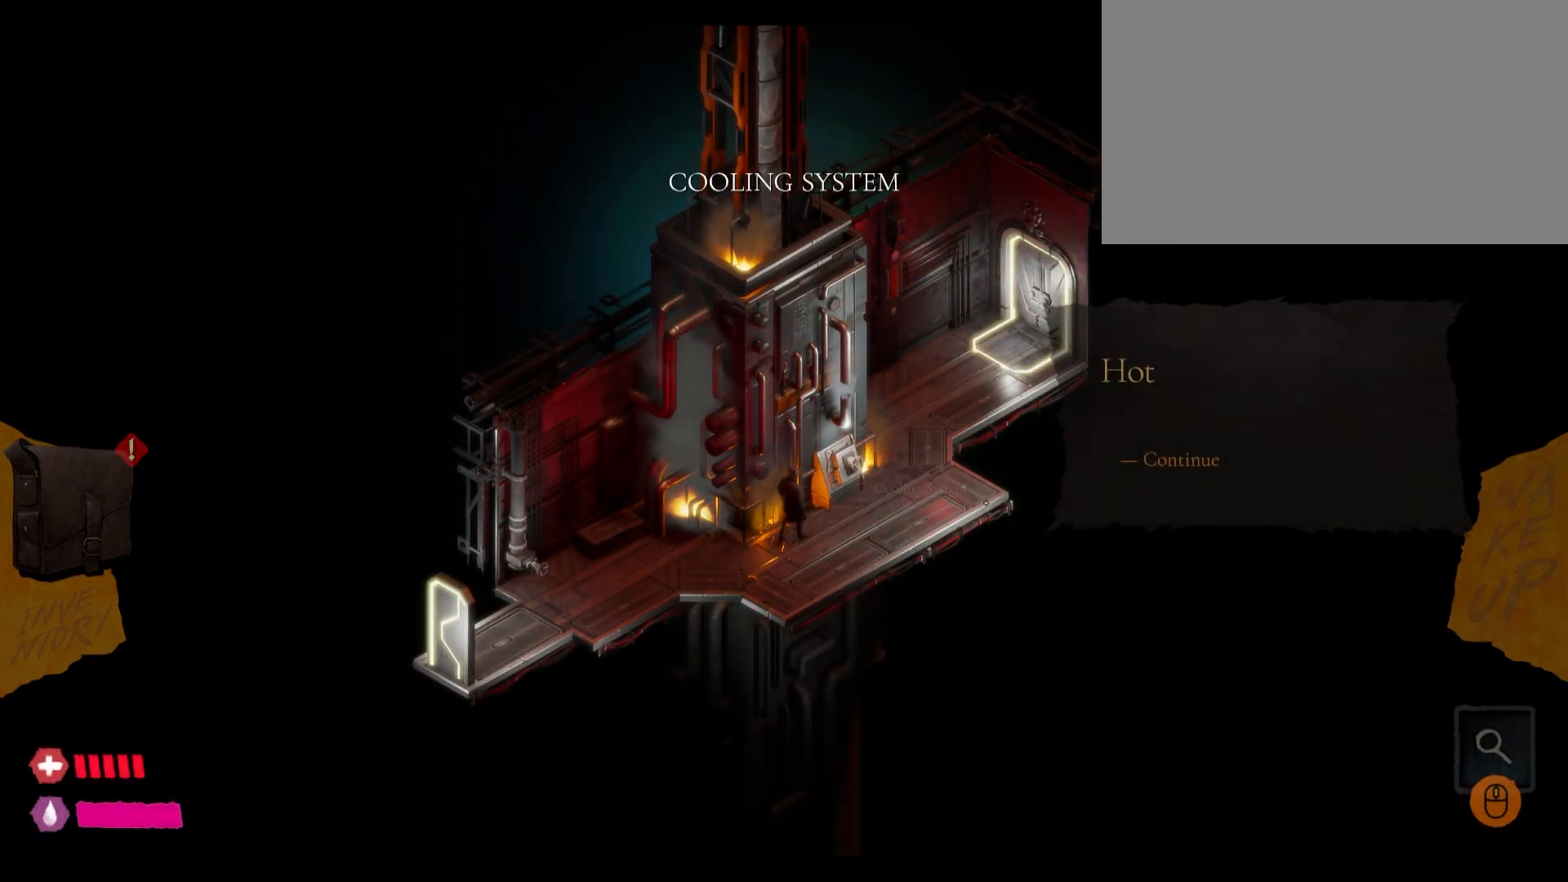
{"keys": [], "mouse": [], "events": []}